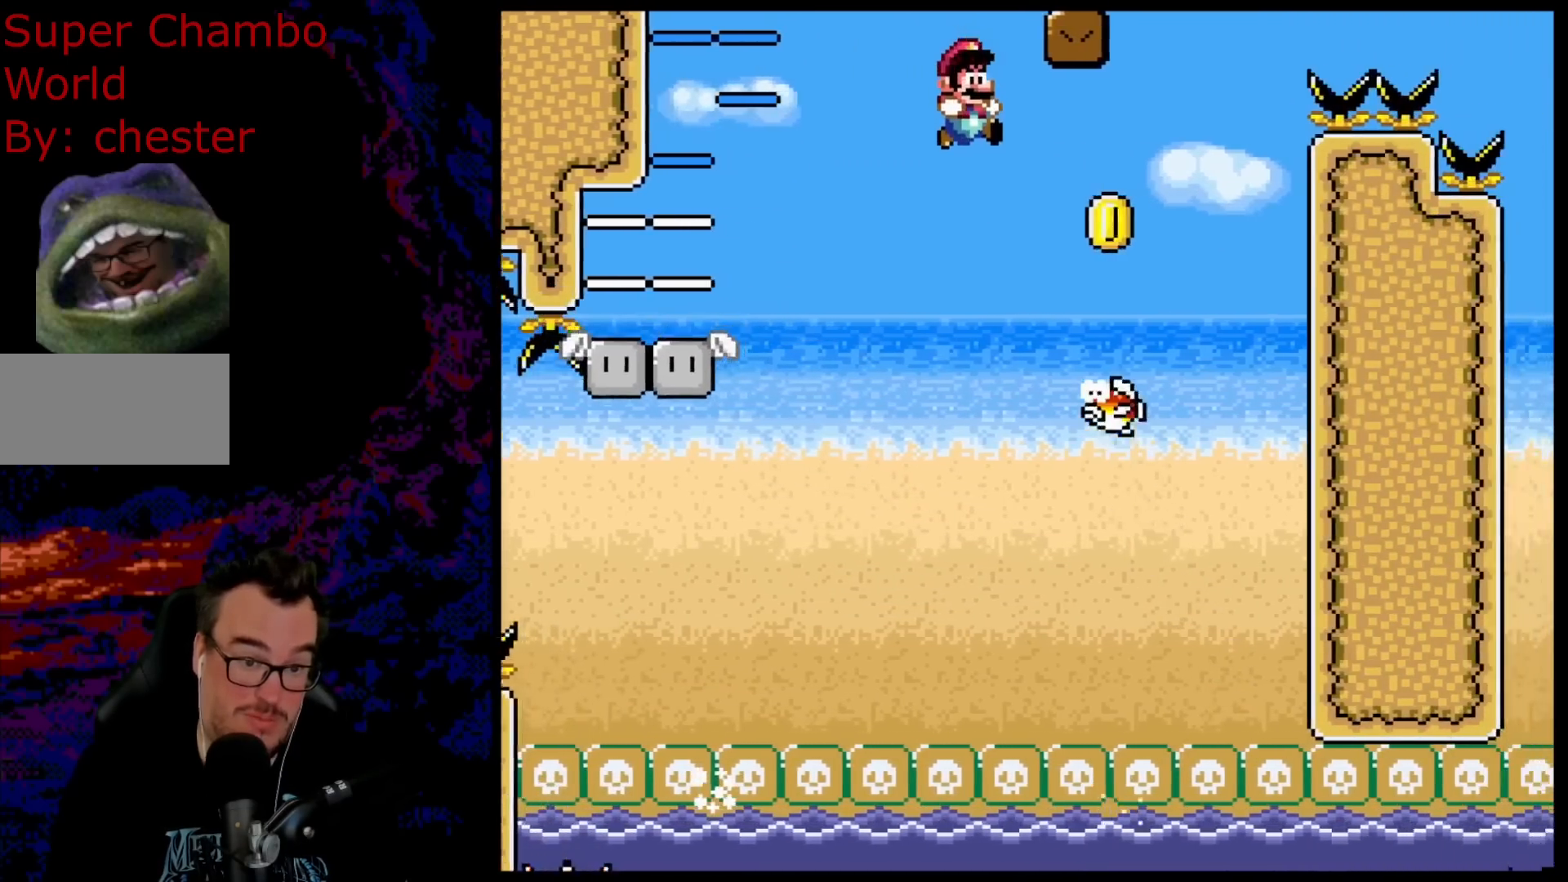
Gameplay with a controller (Nintendo layout); each line is a JSON object with the inputs held at the frame after it. "events" lists button and stick changes between this image and that frame as [ms after this image, input, new state], when the widget could be followed in between. Not read: L3 R3.
{"buttons": ["B", "Y", "DPAD_RIGHT"], "events": [[117, "B", "down"]]}
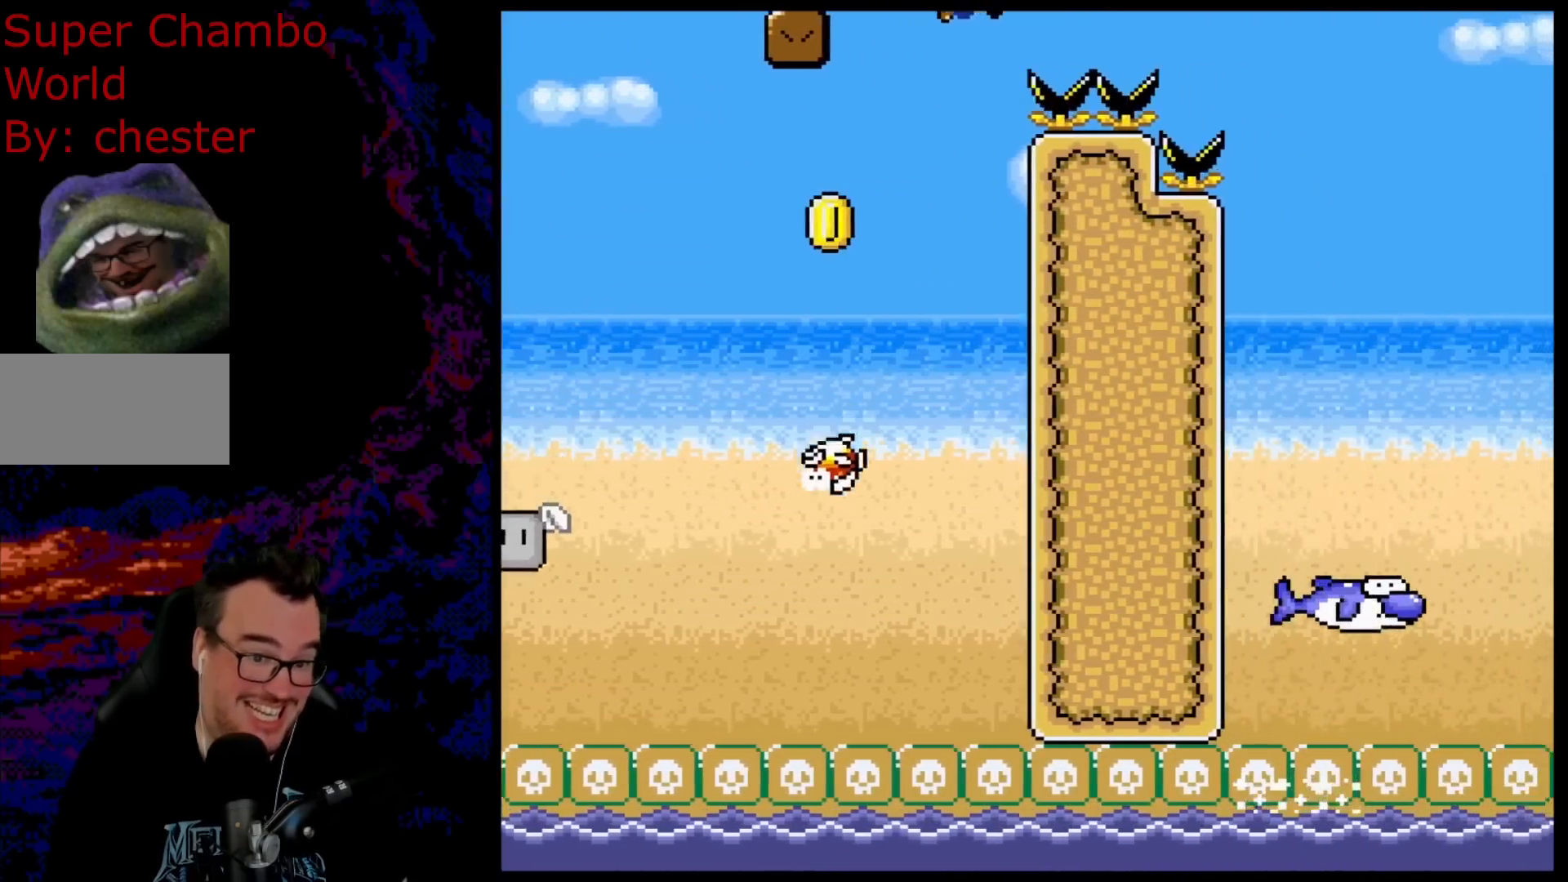
{"buttons": ["B", "Y", "DPAD_RIGHT"], "events": []}
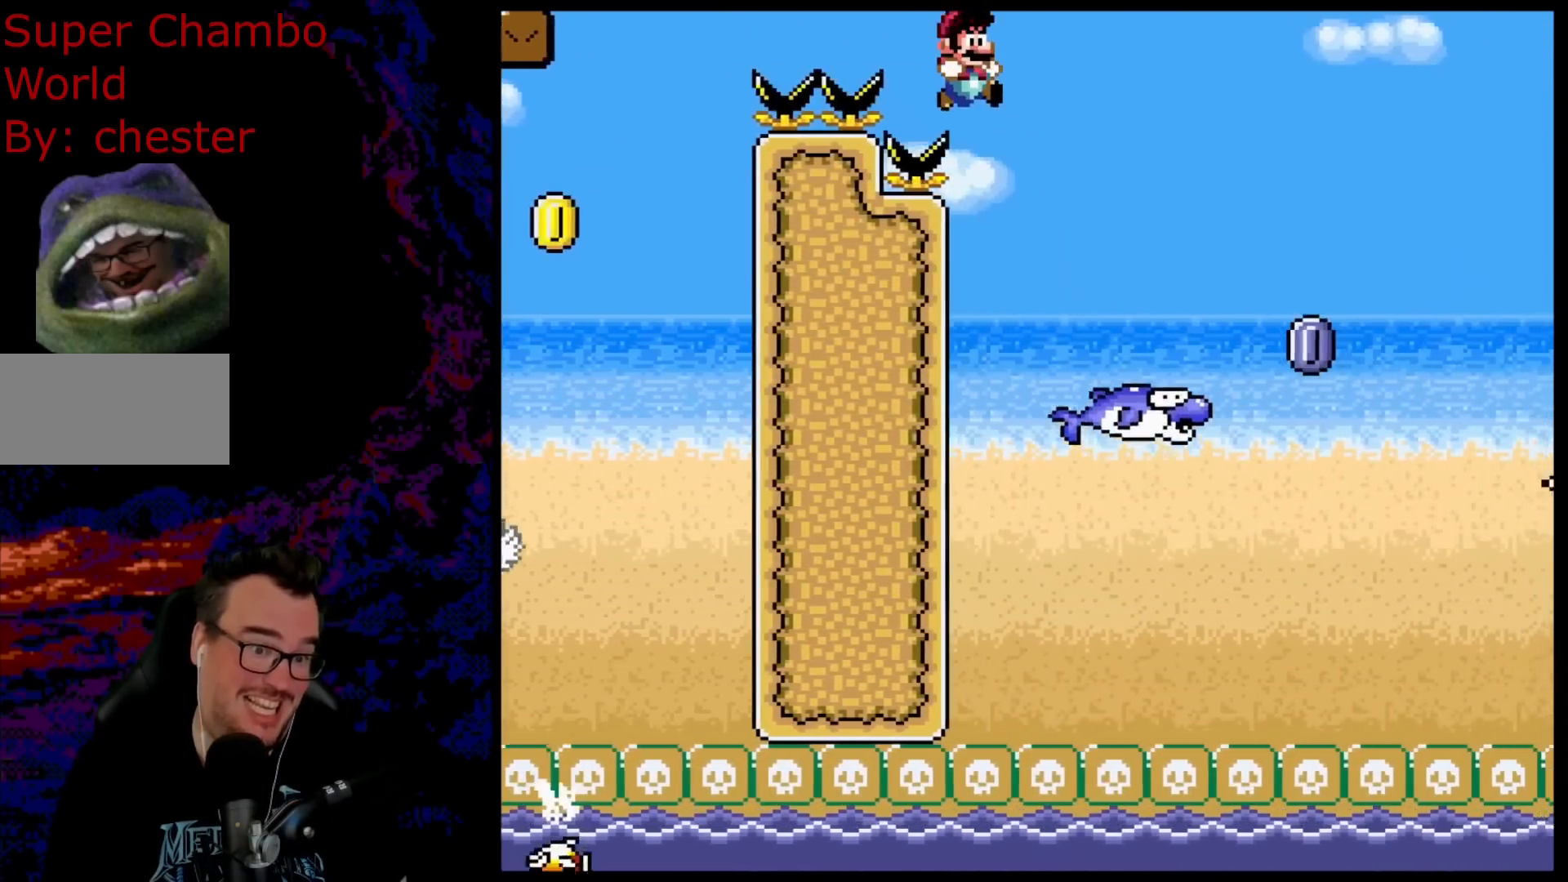
{"buttons": ["A", "X", "DPAD_RIGHT"], "events": [[200, "B", "up"], [300, "X", "down"], [300, "Y", "up"], [483, "A", "down"]]}
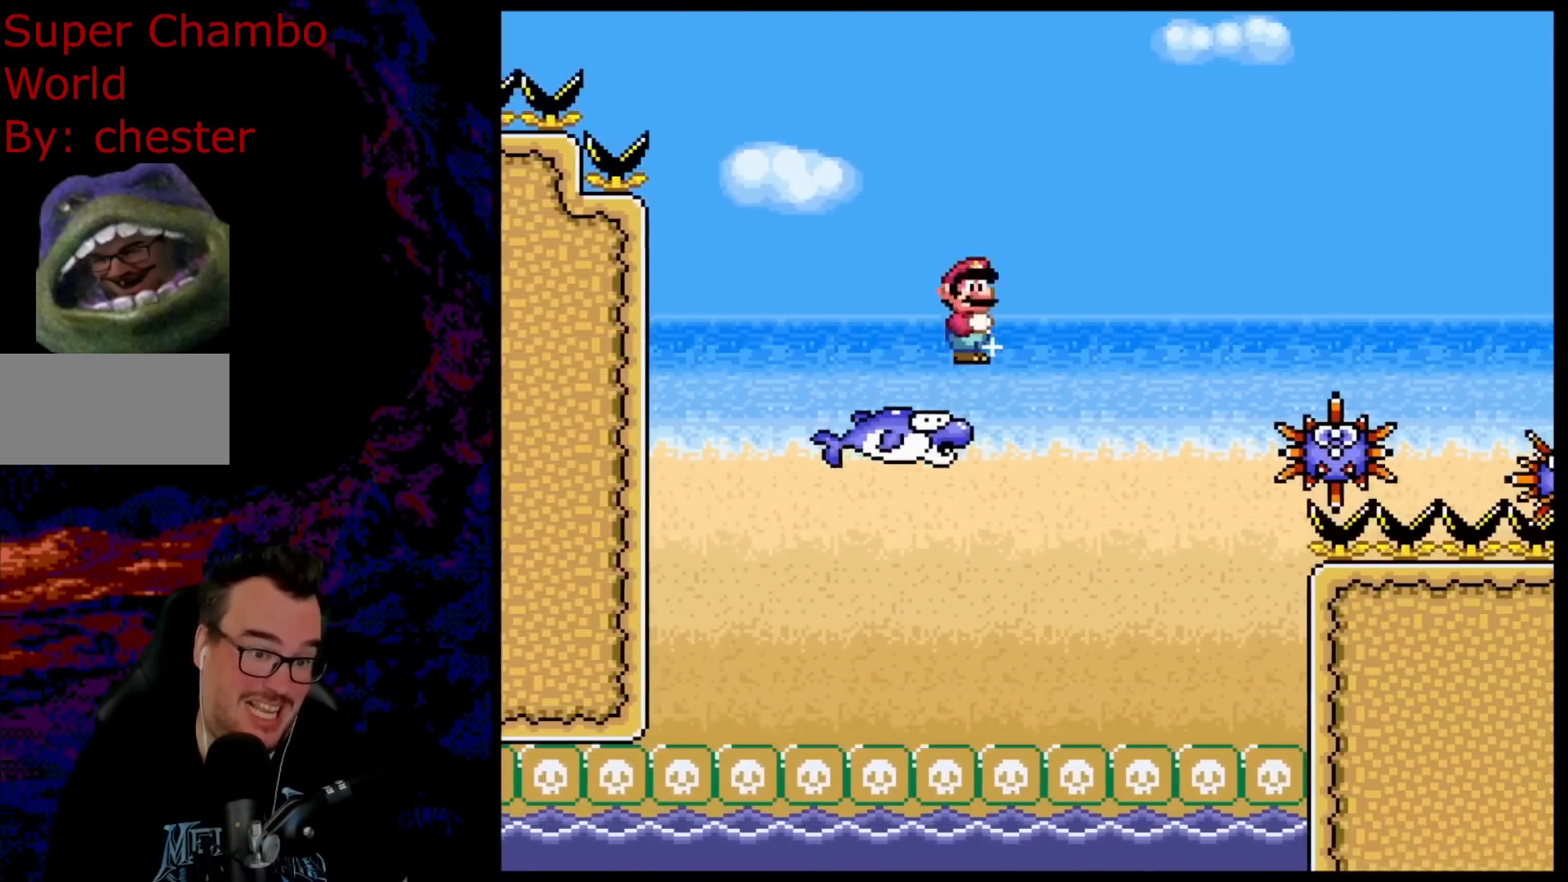
{"buttons": ["A", "X", "DPAD_RIGHT"], "events": []}
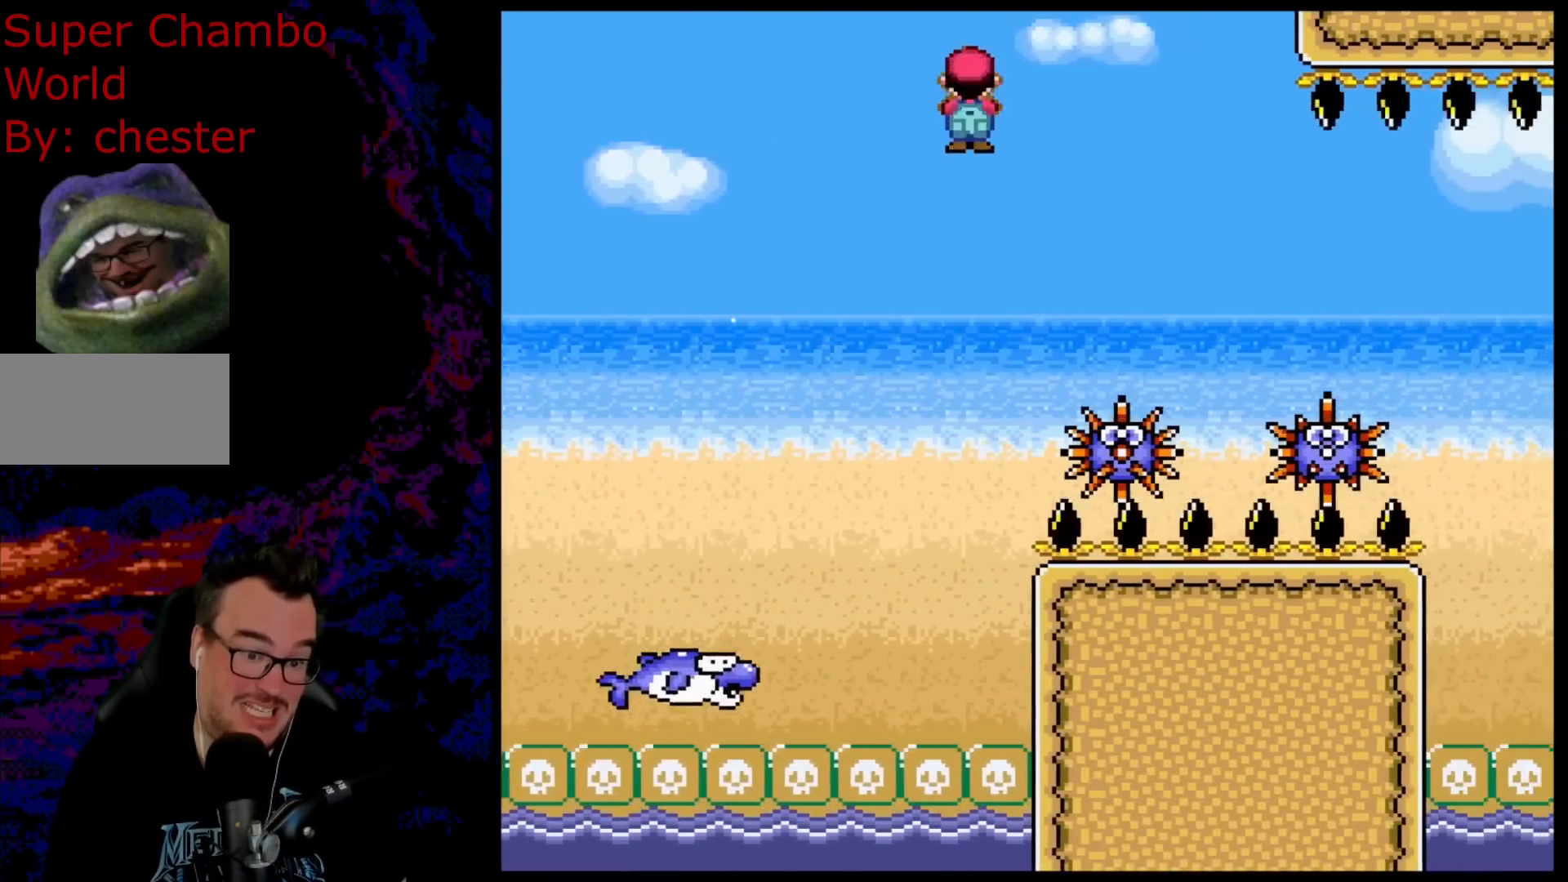
{"buttons": ["A", "X", "DPAD_RIGHT"], "events": [[100, "A", "up"], [400, "A", "down"]]}
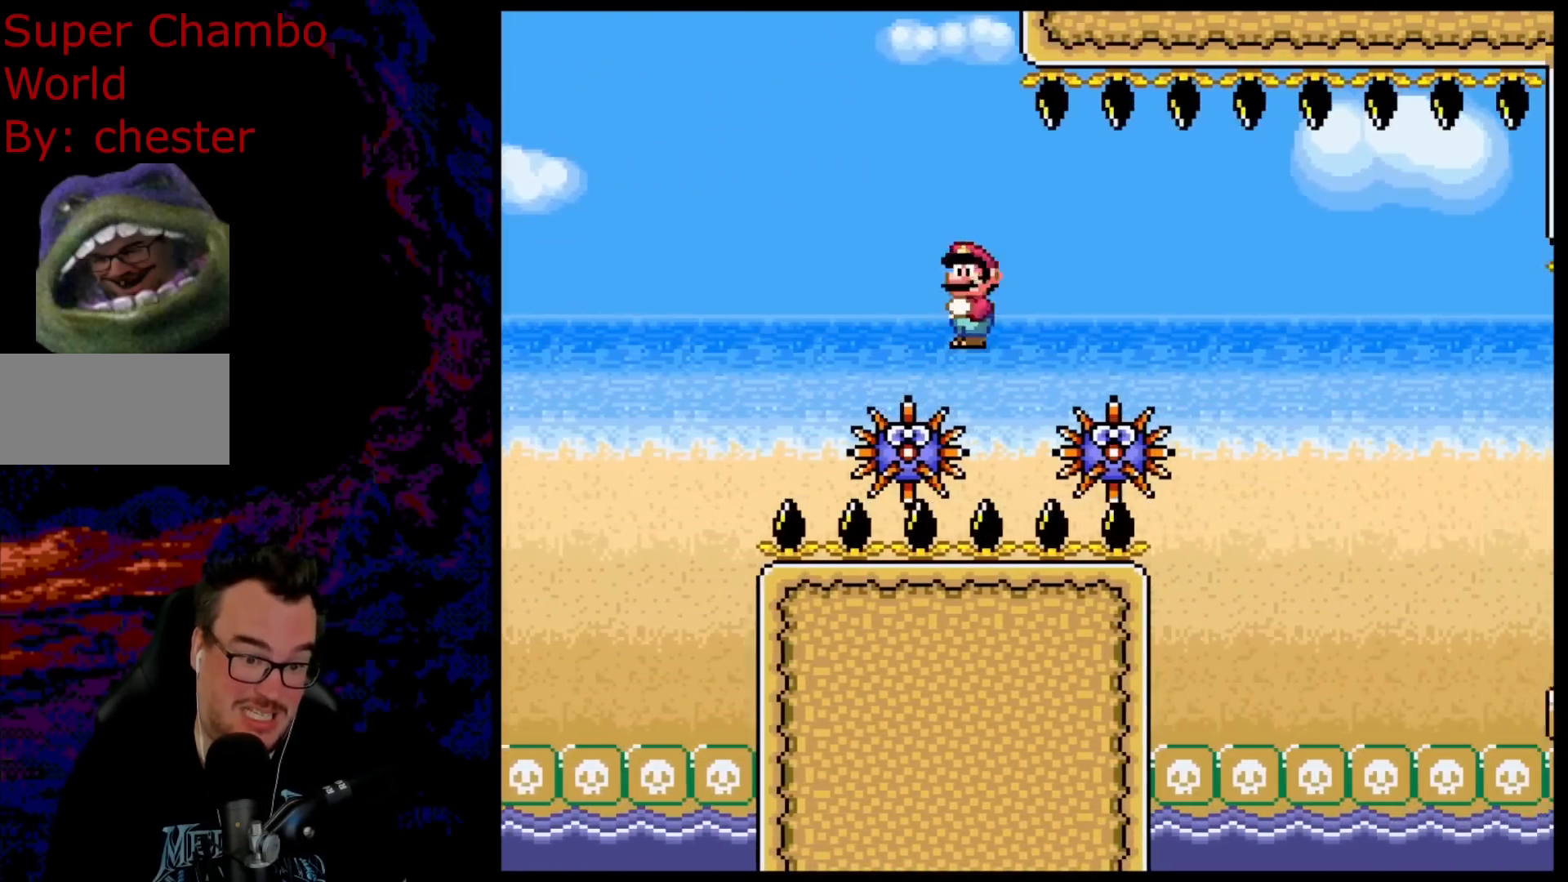
{"buttons": ["A", "X", "DPAD_RIGHT"], "events": [[83, "A", "up"], [167, "X", "up"], [183, "X", "down"], [333, "A", "down"]]}
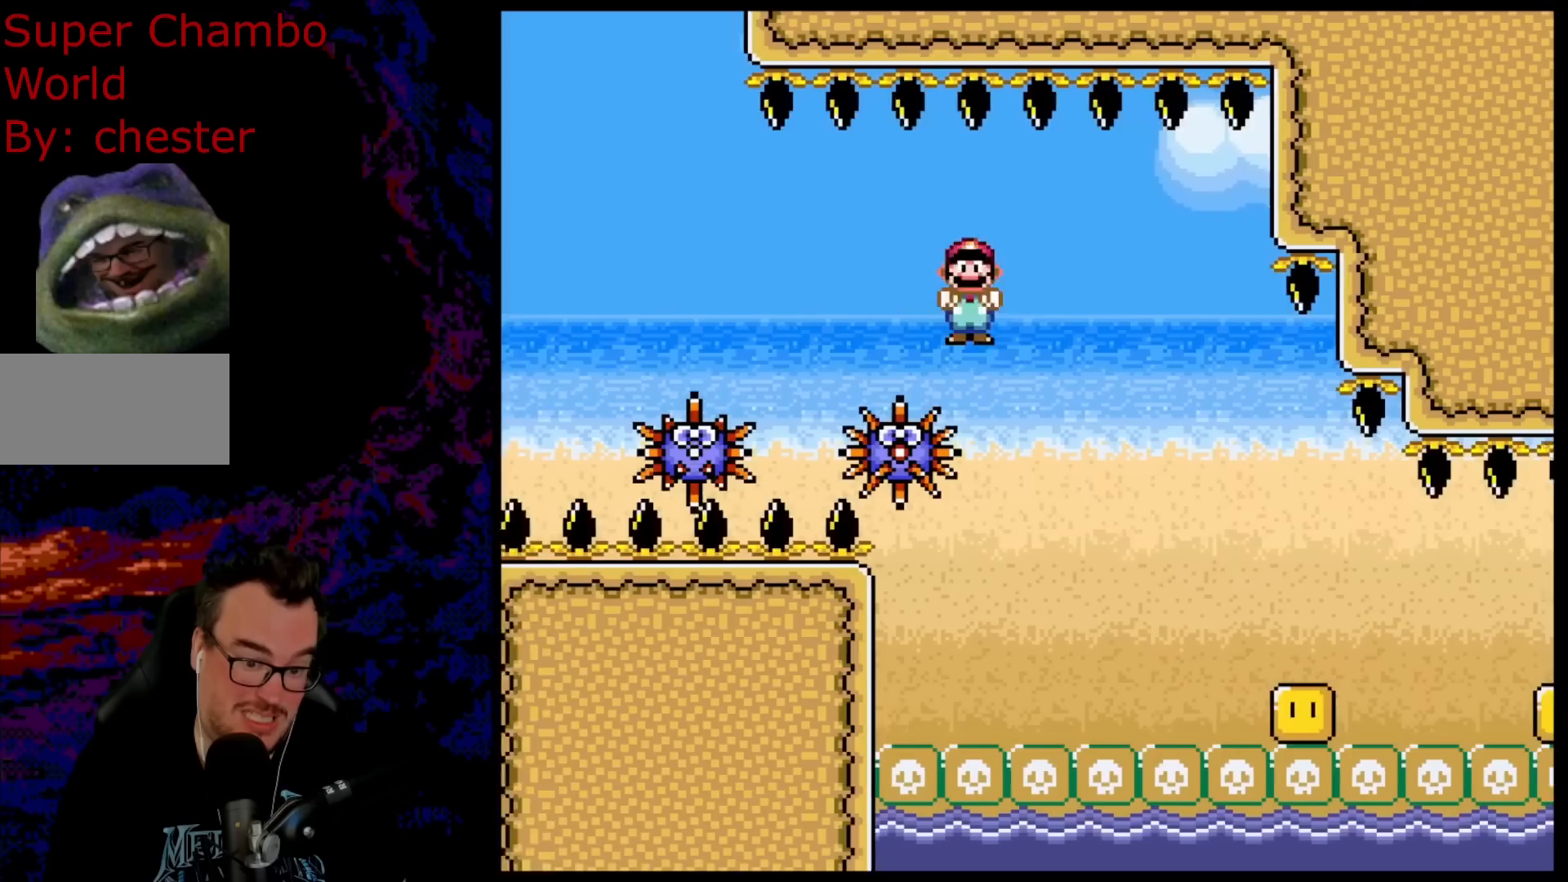
{"buttons": ["A", "X", "DPAD_RIGHT"], "events": []}
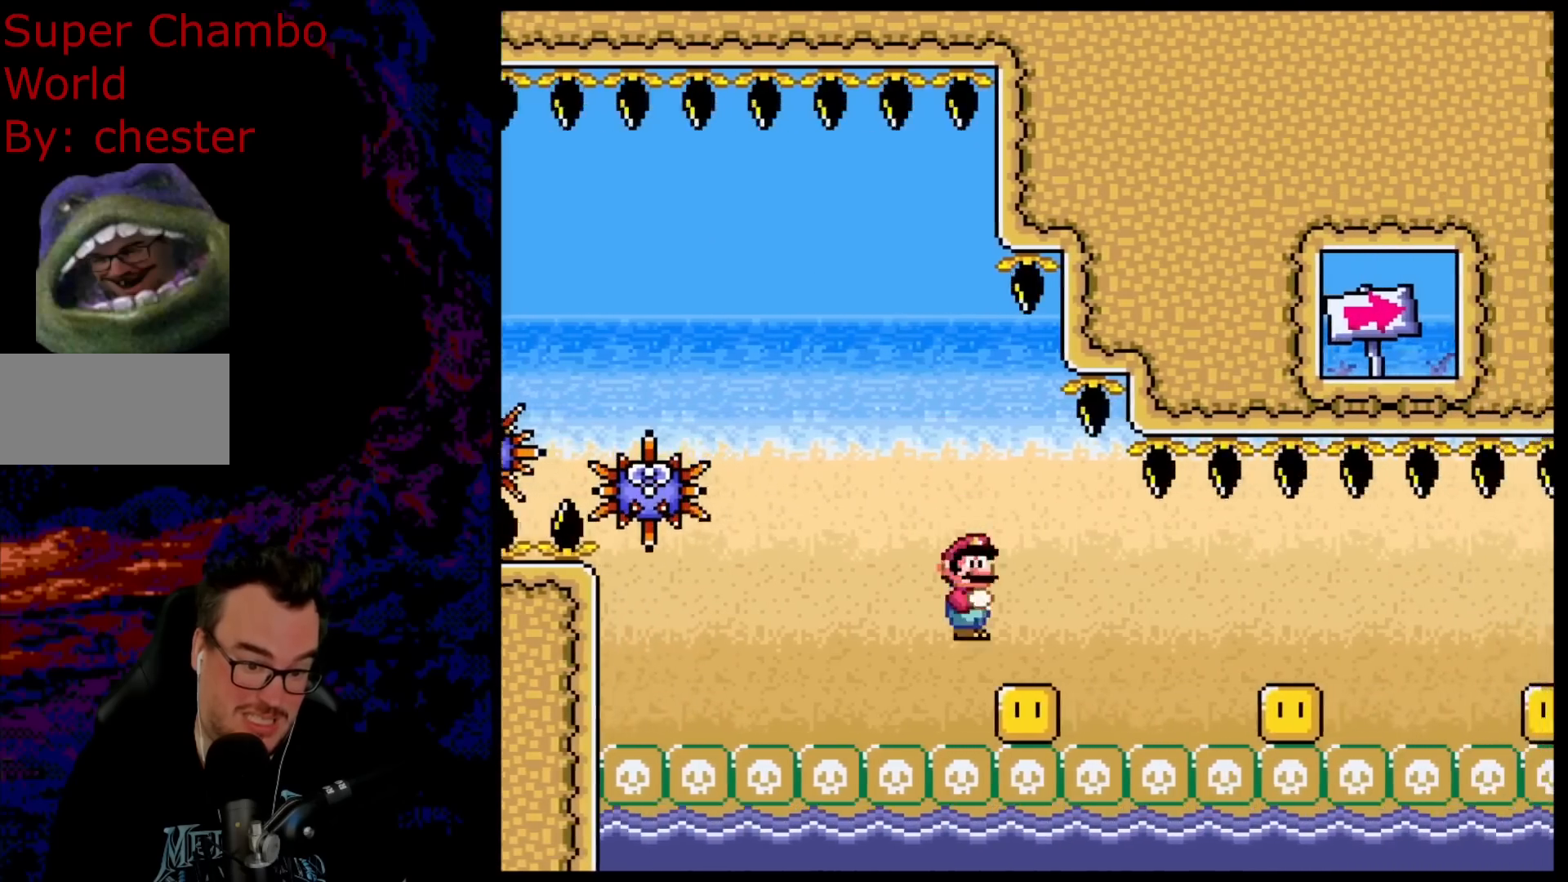
{"buttons": ["A", "X", "DPAD_RIGHT"], "events": []}
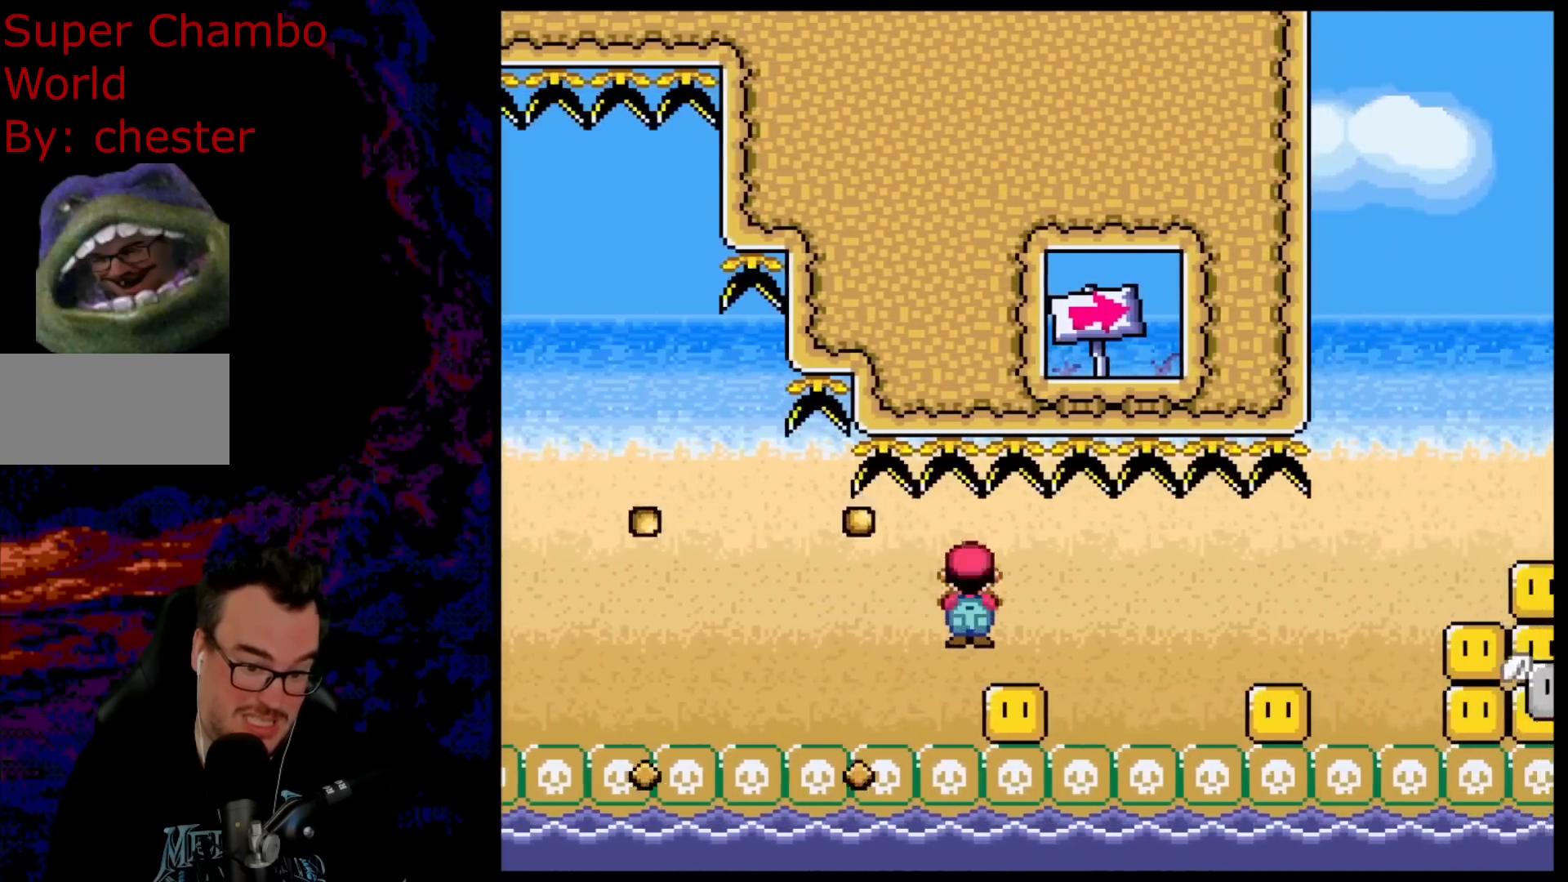
{"buttons": ["A", "X", "DPAD_RIGHT"], "events": []}
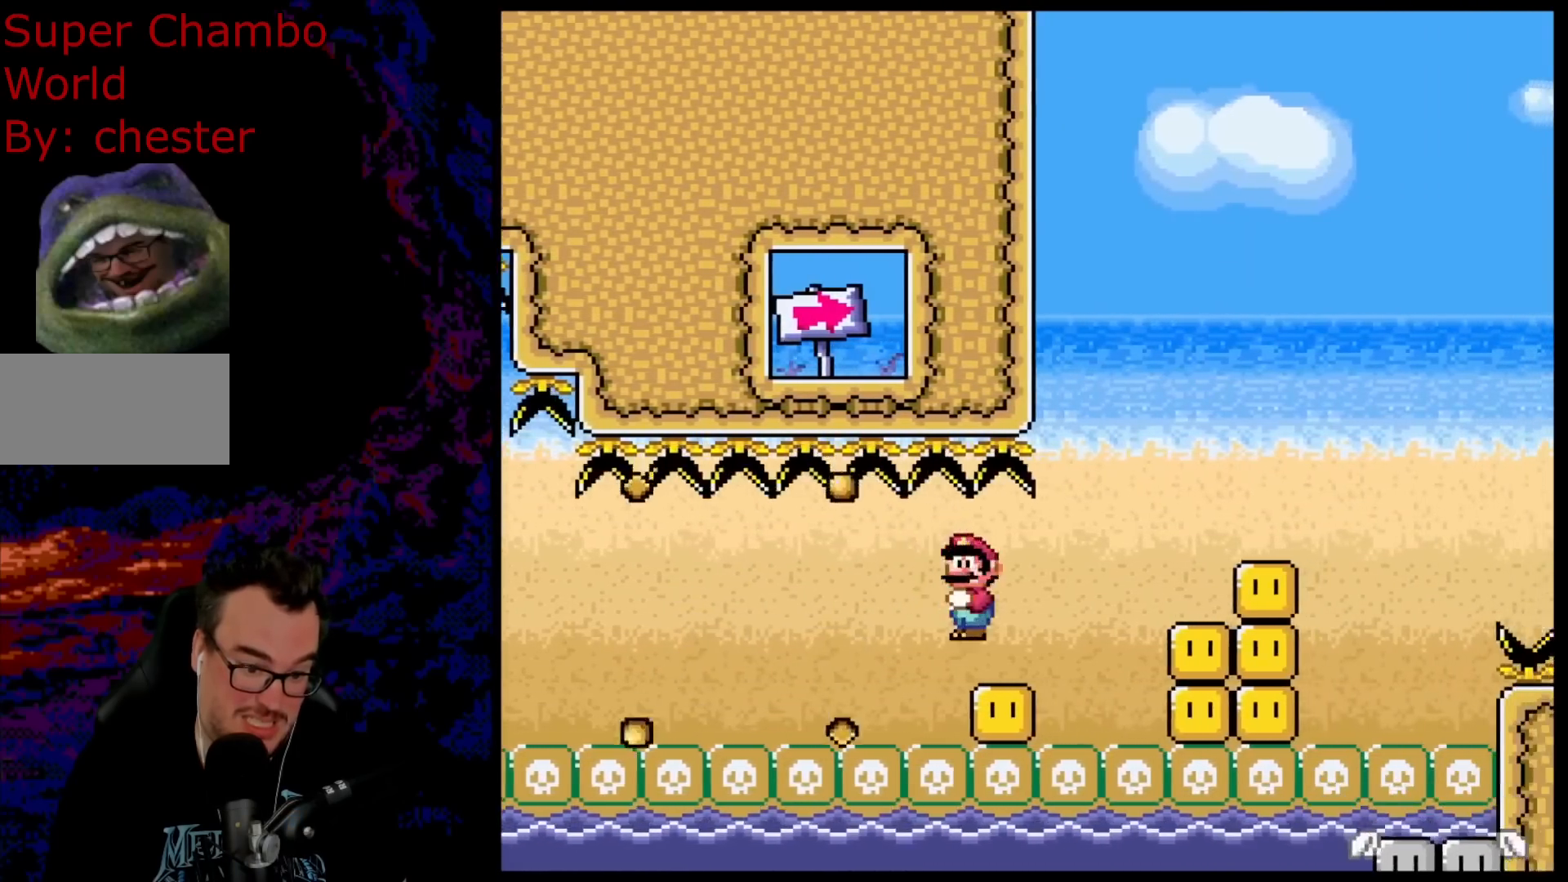
{"buttons": ["A", "X", "DPAD_LEFT"], "events": [[350, "DPAD_DOWN", "down"], [367, "DPAD_LEFT", "down"], [367, "DPAD_RIGHT", "up"], [383, "DPAD_DOWN", "up"]]}
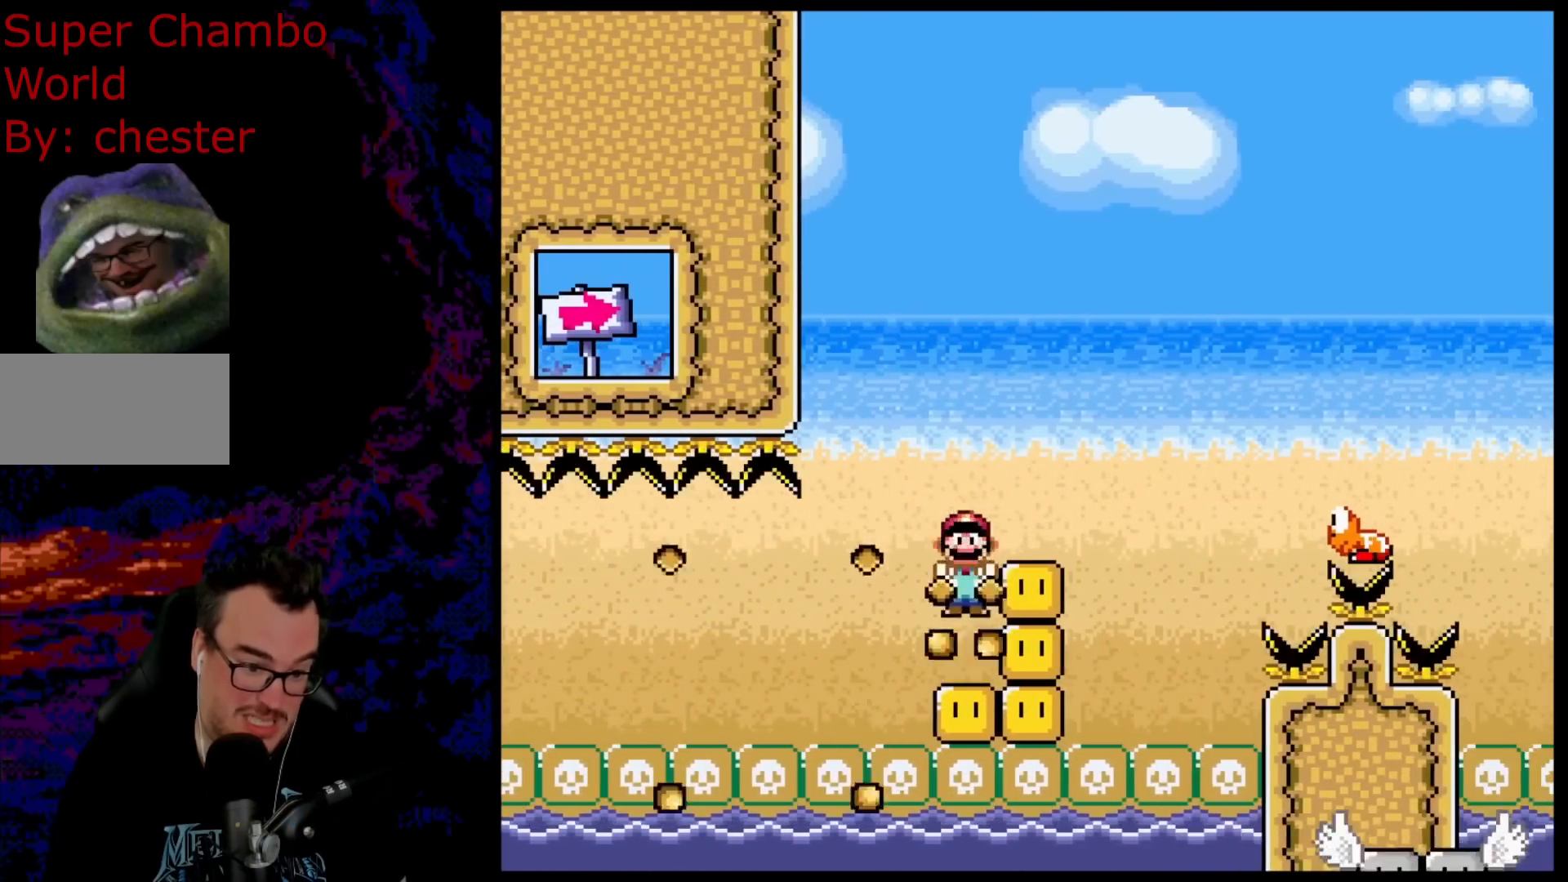
{"buttons": ["A", "X"], "events": [[33, "DPAD_LEFT", "up"], [100, "DPAD_RIGHT", "down"], [300, "DPAD_RIGHT", "up"]]}
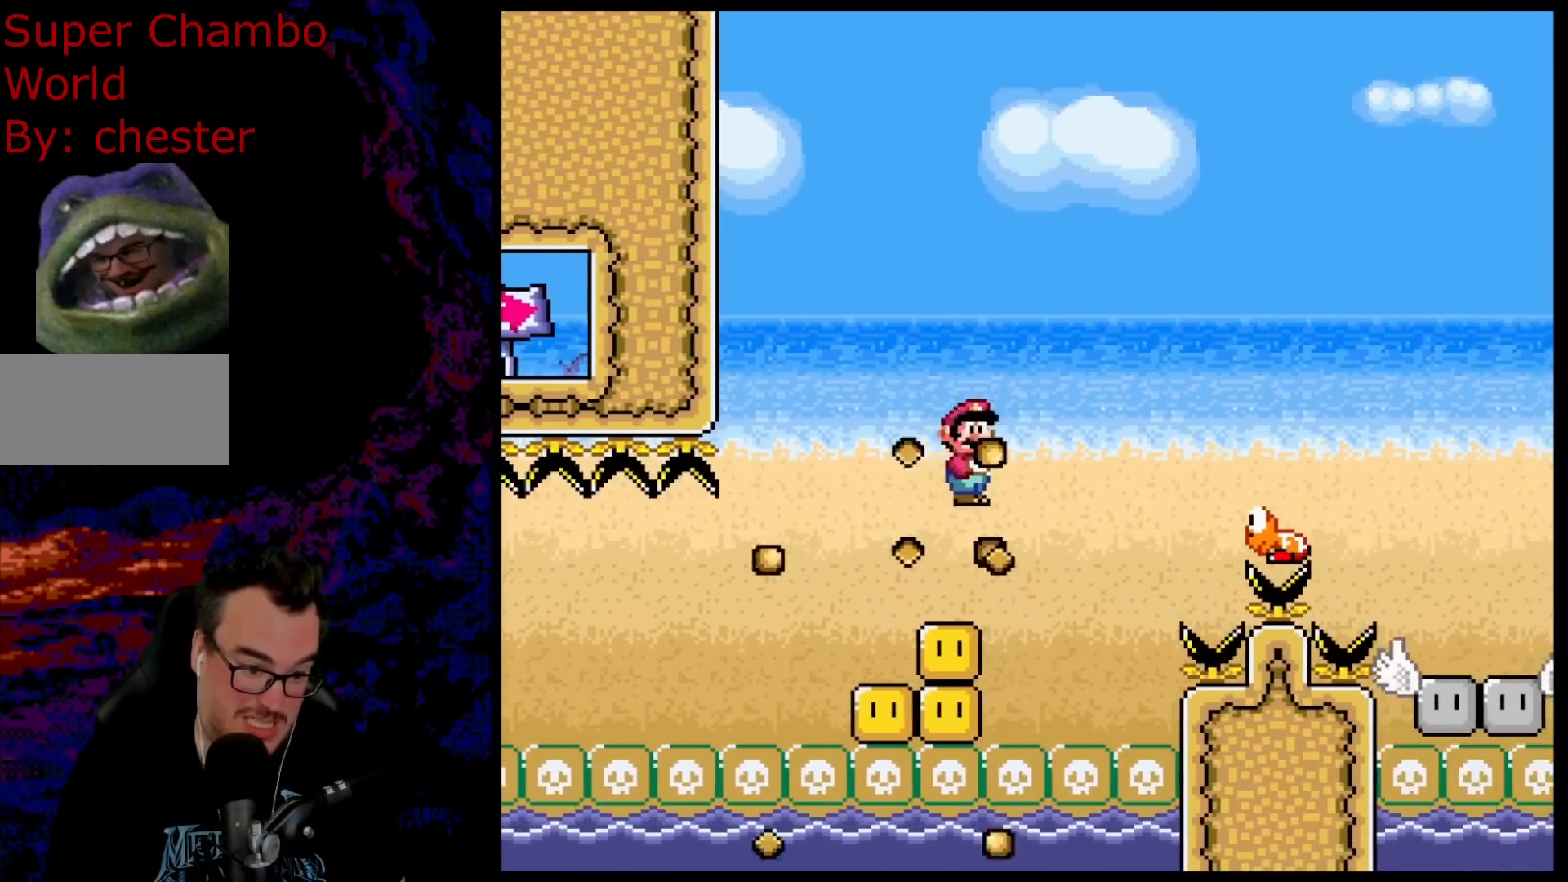
{"buttons": ["A", "X"], "events": [[33, "DPAD_LEFT", "down"], [167, "DPAD_LEFT", "up"]]}
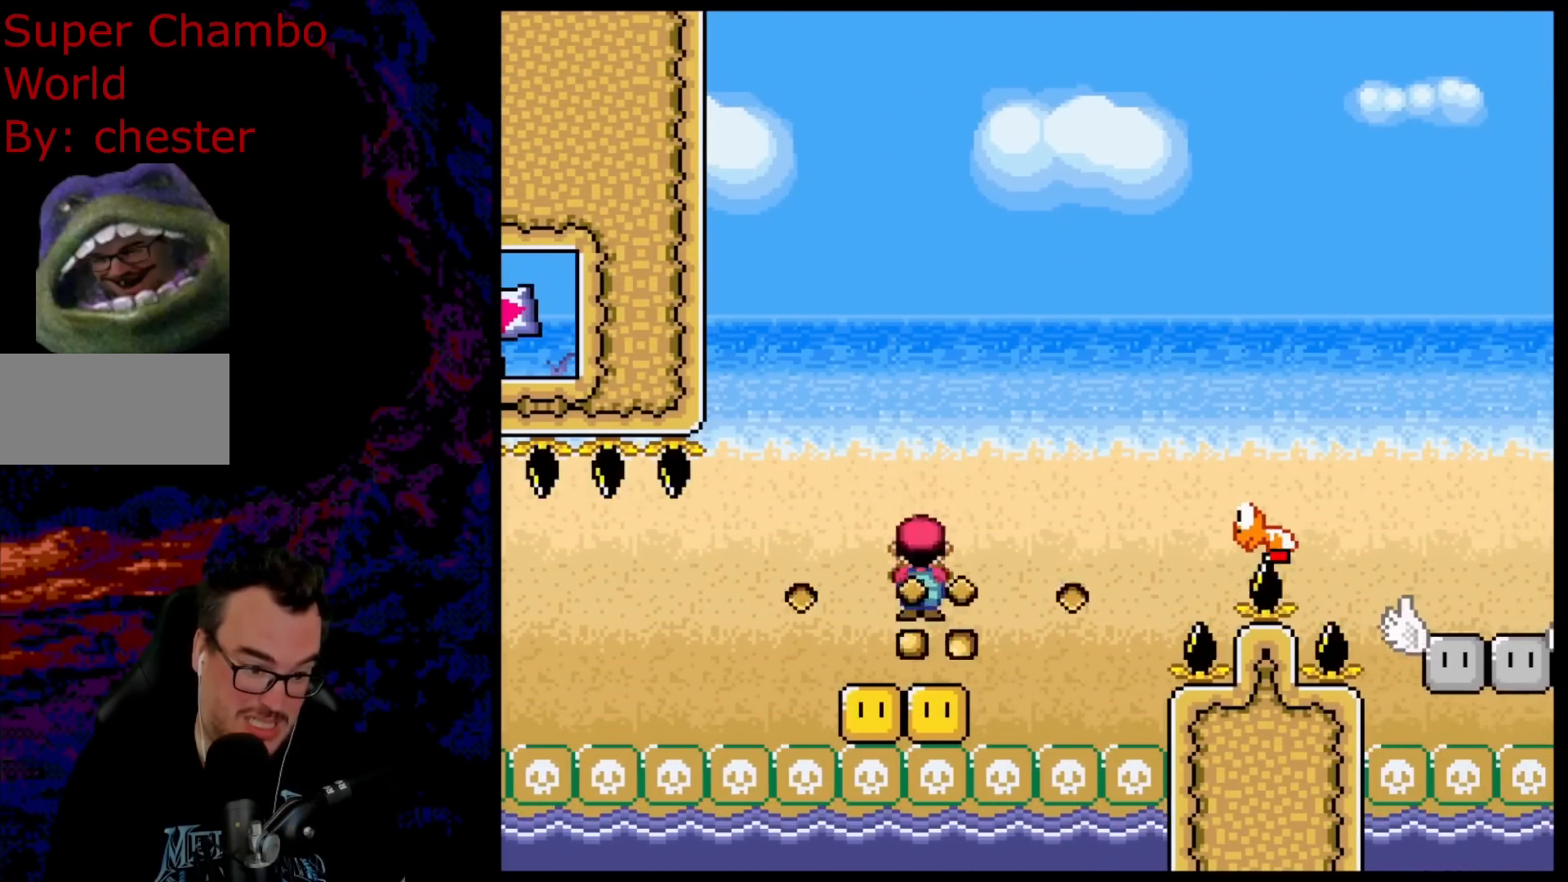
{"buttons": ["A", "X"], "events": []}
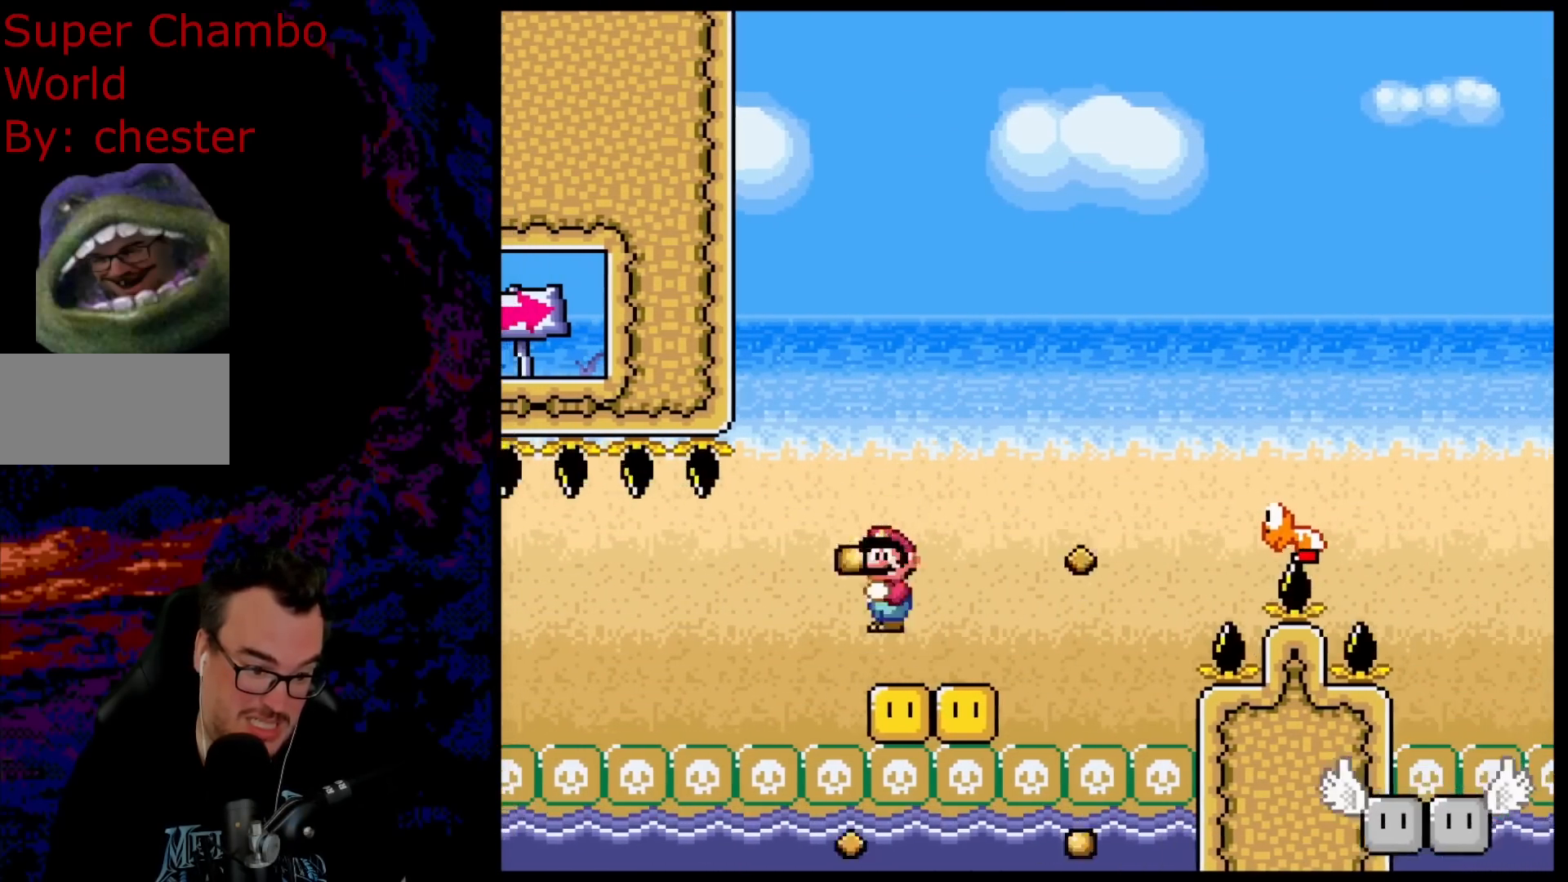
{"buttons": ["A", "X"], "events": [[83, "DPAD_RIGHT", "down"], [250, "DPAD_RIGHT", "up"]]}
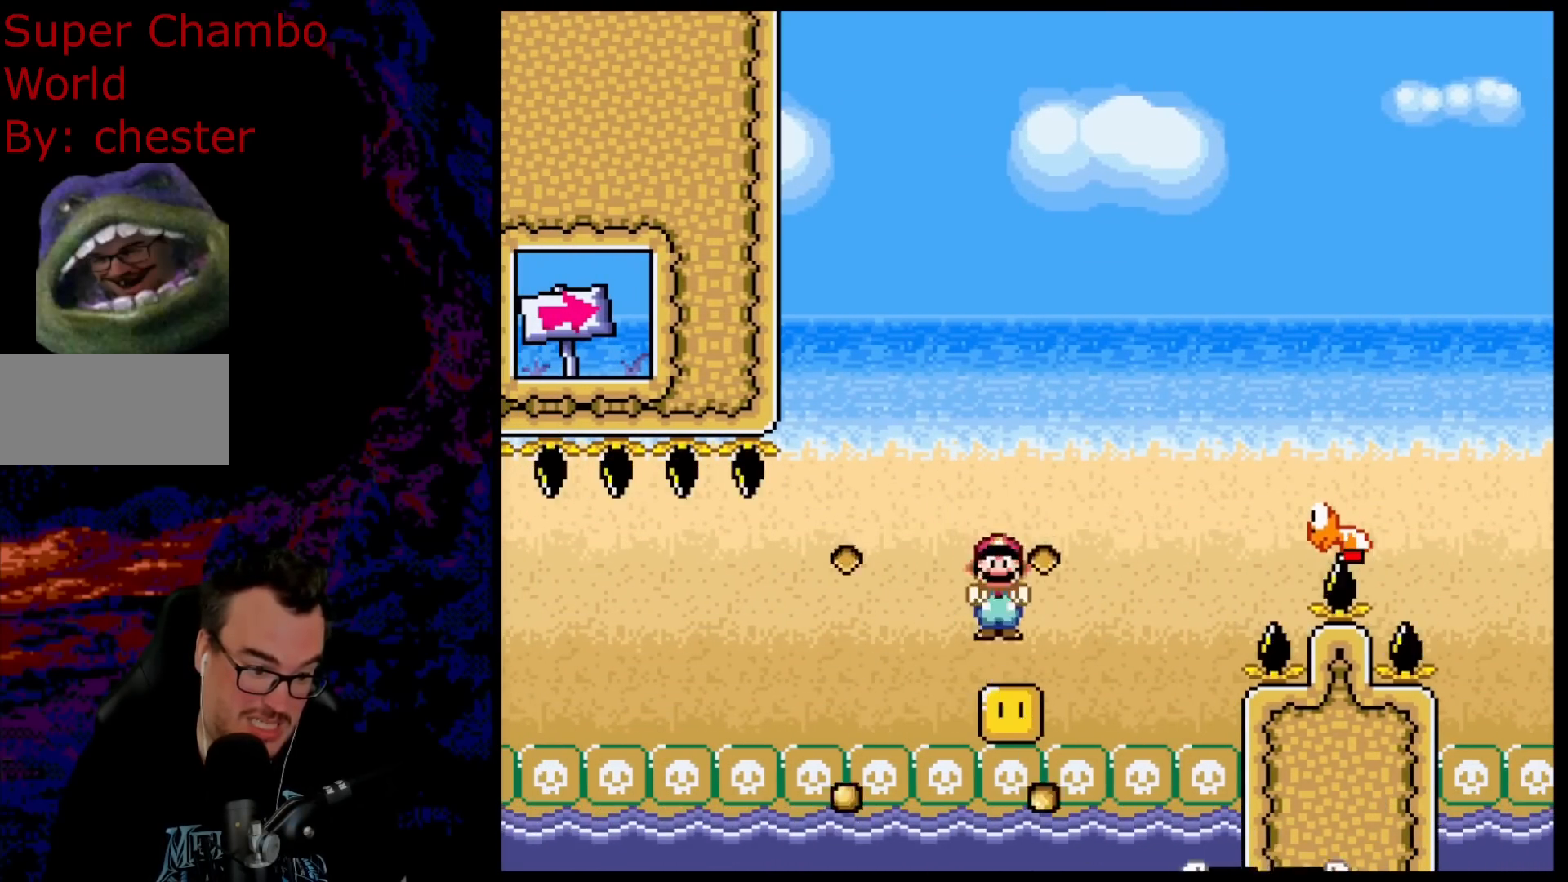
{"buttons": ["A", "X", "DPAD_DOWN", "DPAD_LEFT"], "events": [[50, "DPAD_LEFT", "down"], [200, "DPAD_LEFT", "up"], [233, "DPAD_RIGHT", "down"], [500, "DPAD_DOWN", "down"], [500, "DPAD_LEFT", "down"], [500, "DPAD_RIGHT", "up"]]}
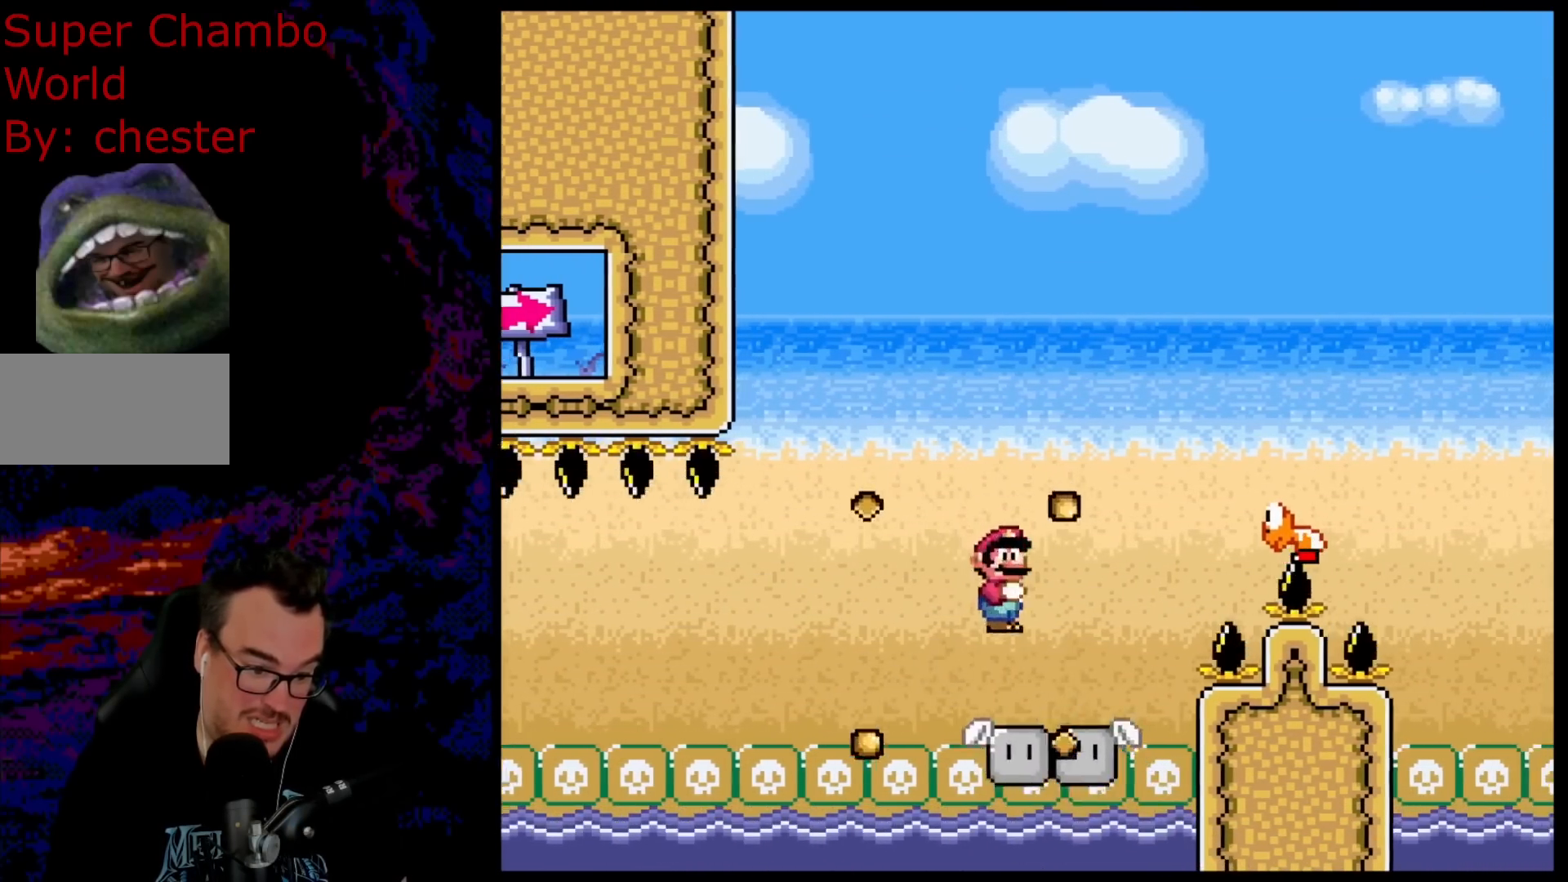
{"buttons": ["Y"], "events": [[17, "DPAD_DOWN", "up"], [117, "DPAD_LEFT", "up"], [150, "A", "up"], [233, "X", "up"], [283, "Y", "down"]]}
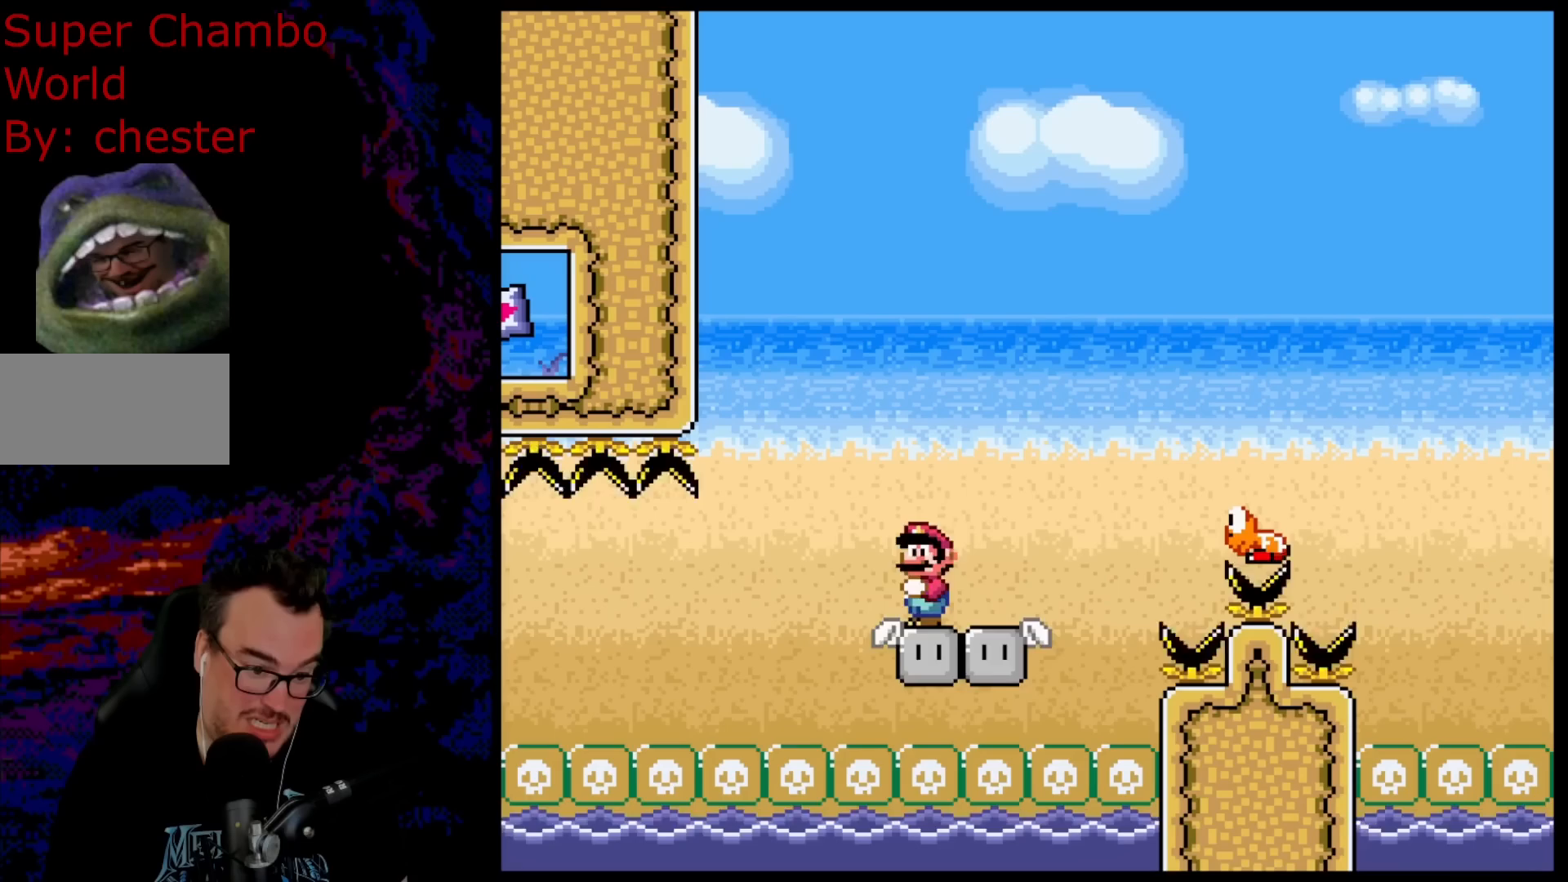
{"buttons": ["B", "Y", "DPAD_LEFT"], "events": [[83, "DPAD_RIGHT", "down"], [383, "B", "down"], [417, "DPAD_LEFT", "down"], [417, "DPAD_RIGHT", "up"]]}
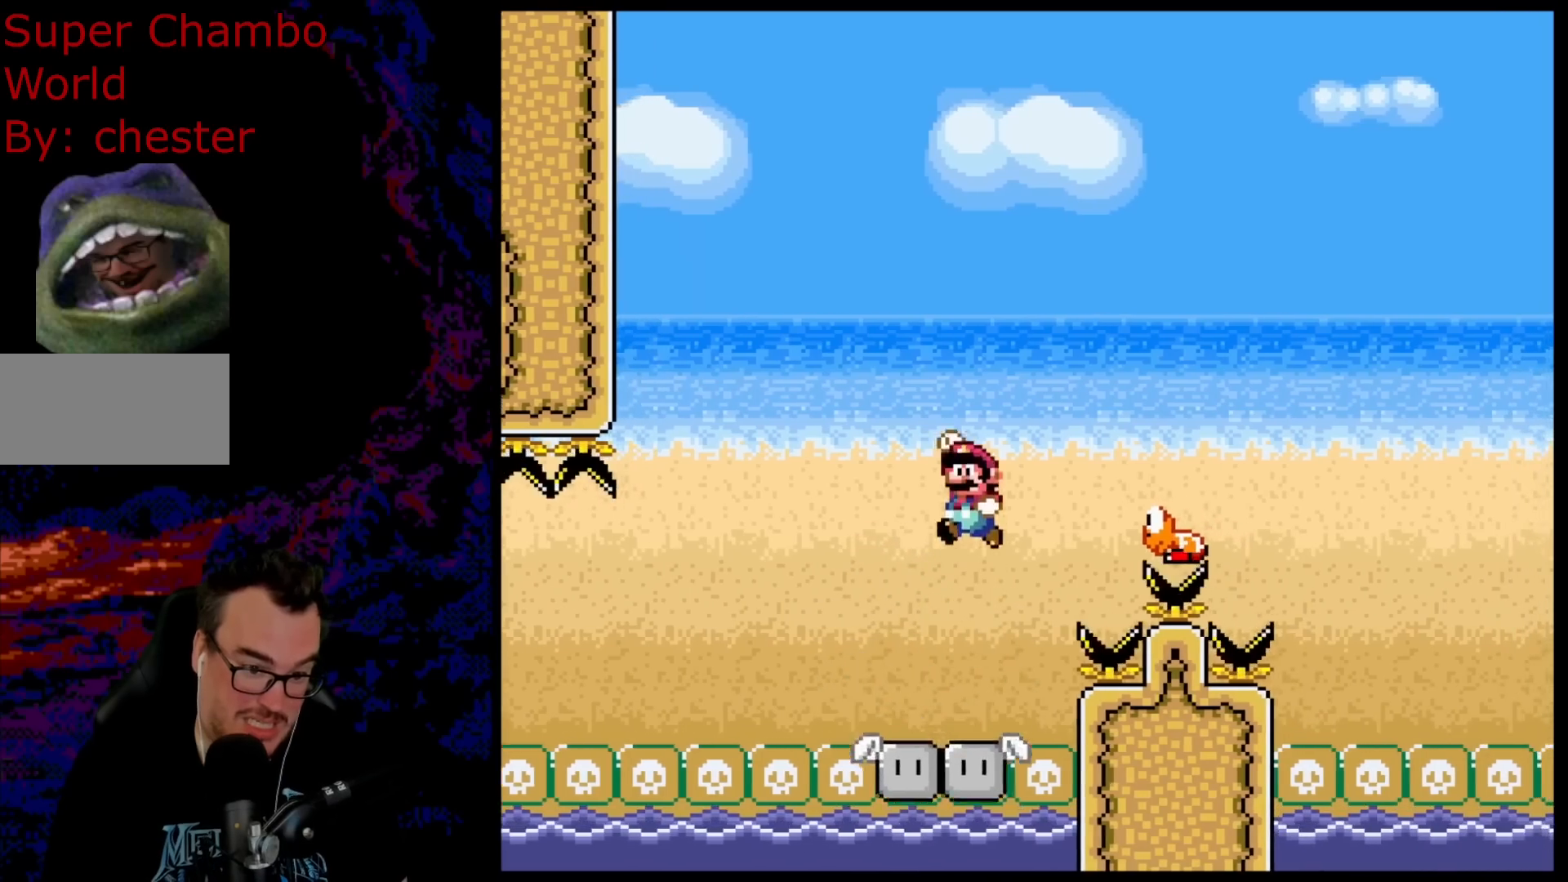
{"buttons": ["B", "Y", "DPAD_RIGHT"], "events": [[17, "DPAD_DOWN", "down"], [17, "DPAD_LEFT", "up"], [17, "DPAD_RIGHT", "down"], [33, "DPAD_DOWN", "up"]]}
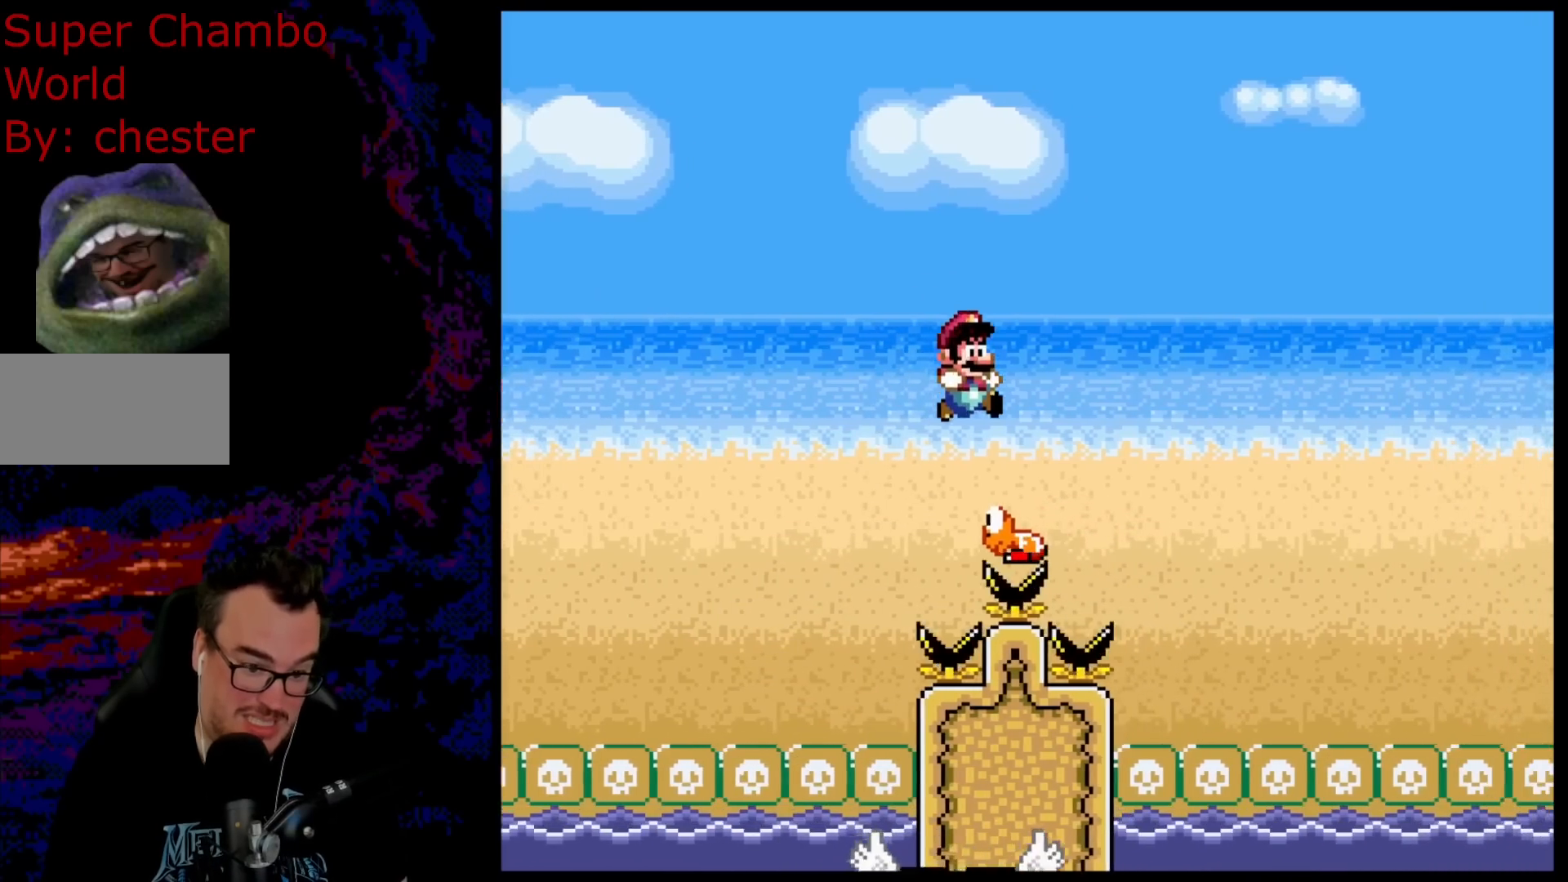
{"buttons": ["B", "Y", "DPAD_RIGHT"], "events": [[67, "DPAD_DOWN", "down"], [83, "DPAD_DOWN", "up"], [83, "DPAD_LEFT", "down"], [83, "DPAD_RIGHT", "up"], [217, "DPAD_LEFT", "up"], [300, "DPAD_RIGHT", "down"]]}
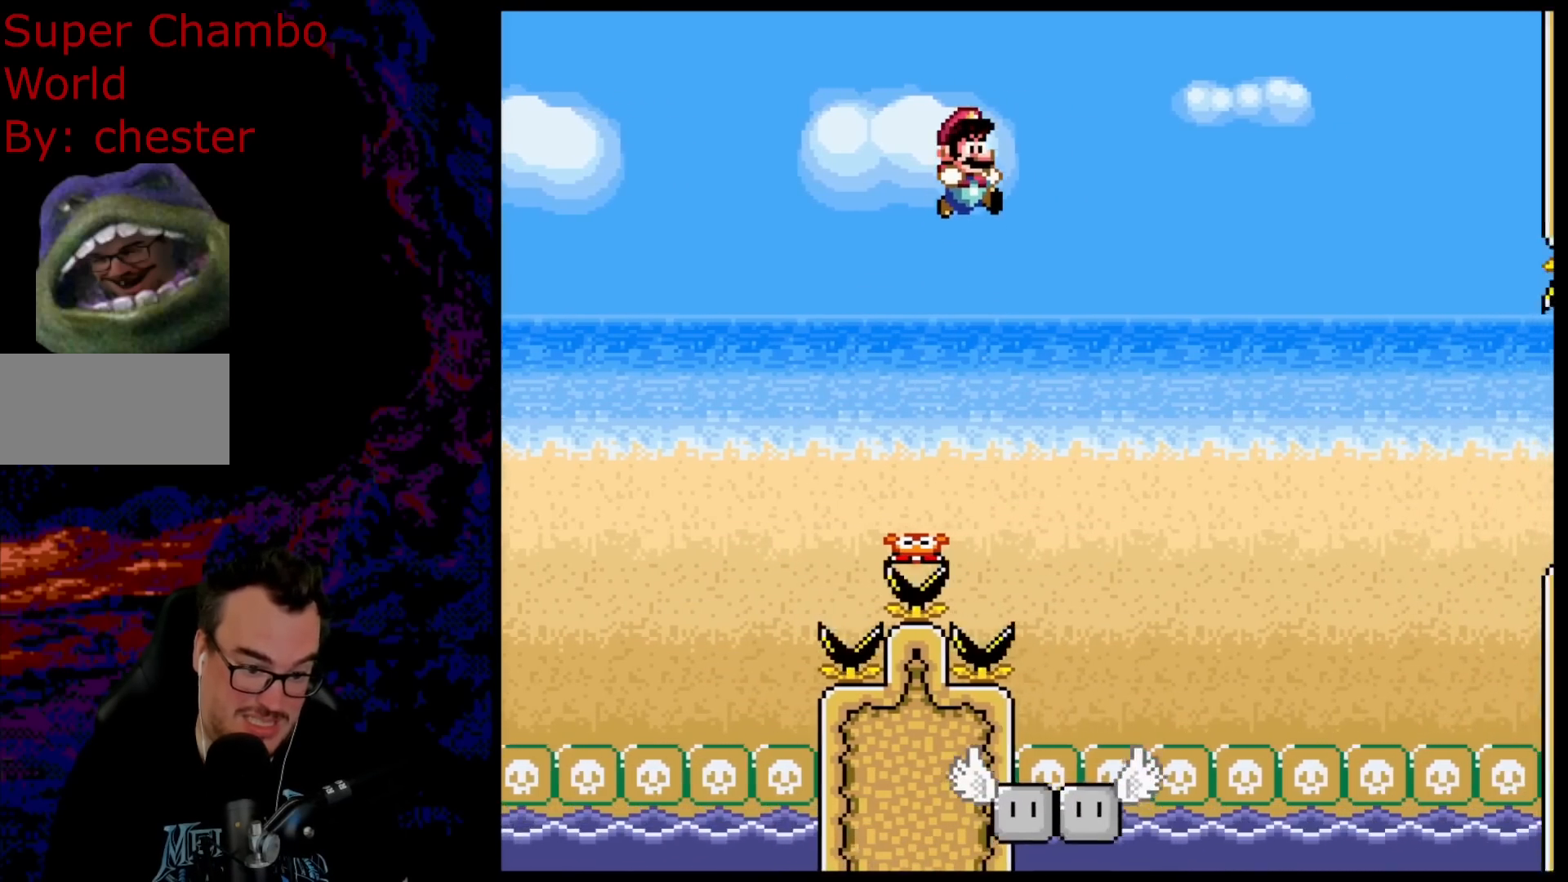
{"buttons": ["Y"], "events": [[283, "DPAD_DOWN", "down"], [300, "DPAD_LEFT", "down"], [300, "DPAD_RIGHT", "up"], [317, "DPAD_DOWN", "up"], [383, "B", "up"], [467, "DPAD_LEFT", "up"]]}
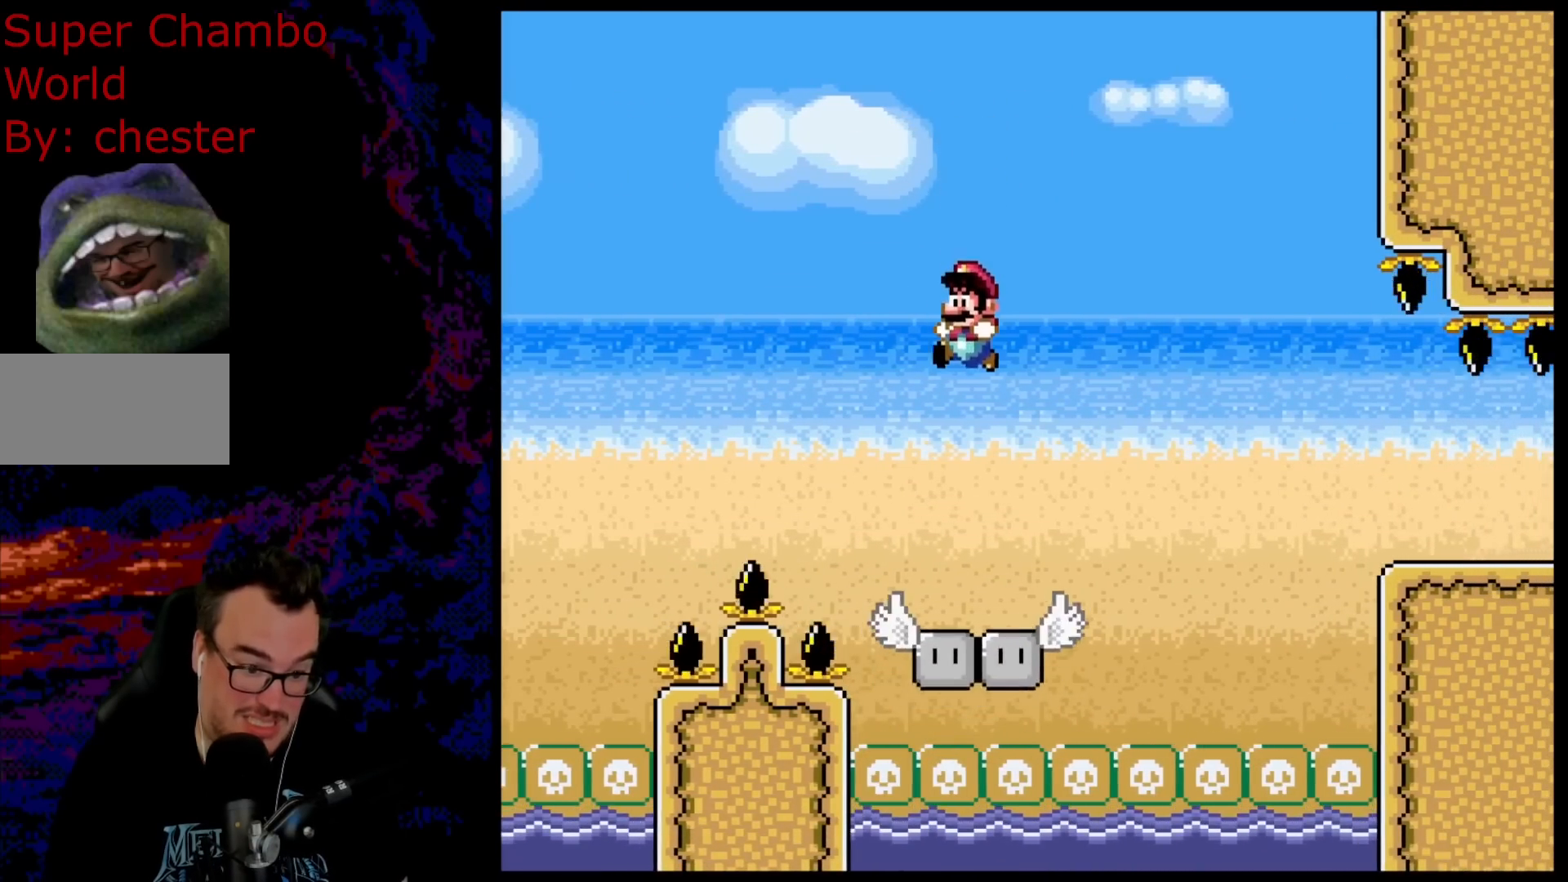
{"buttons": ["B", "Y", "DPAD_RIGHT"], "events": [[50, "DPAD_RIGHT", "down"], [333, "B", "down"]]}
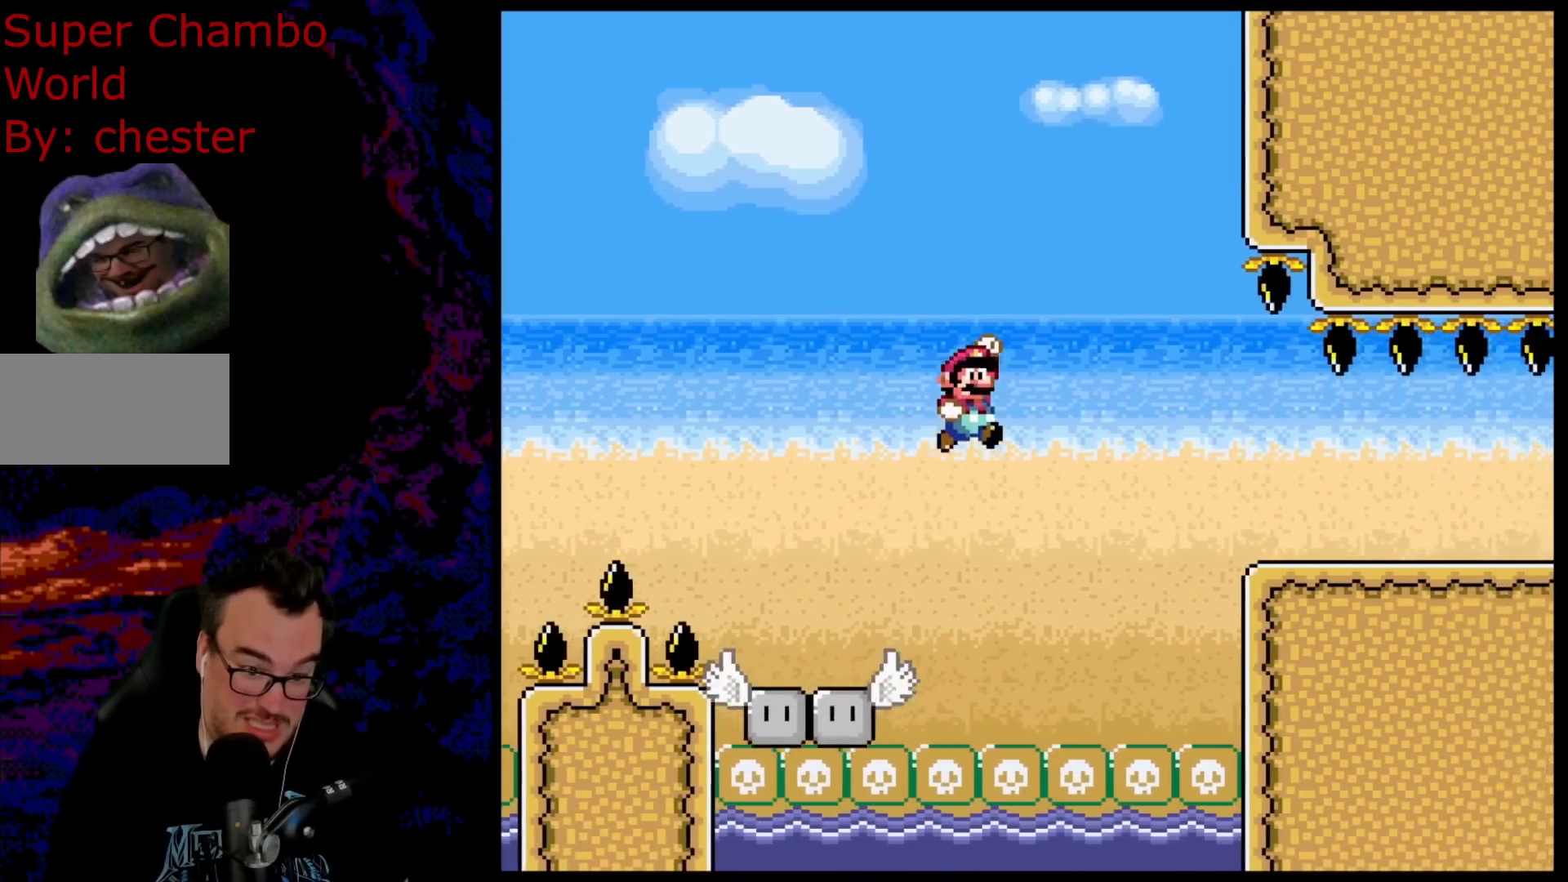
{"buttons": ["B", "Y", "DPAD_RIGHT"], "events": [[217, "B", "up"], [300, "B", "down"]]}
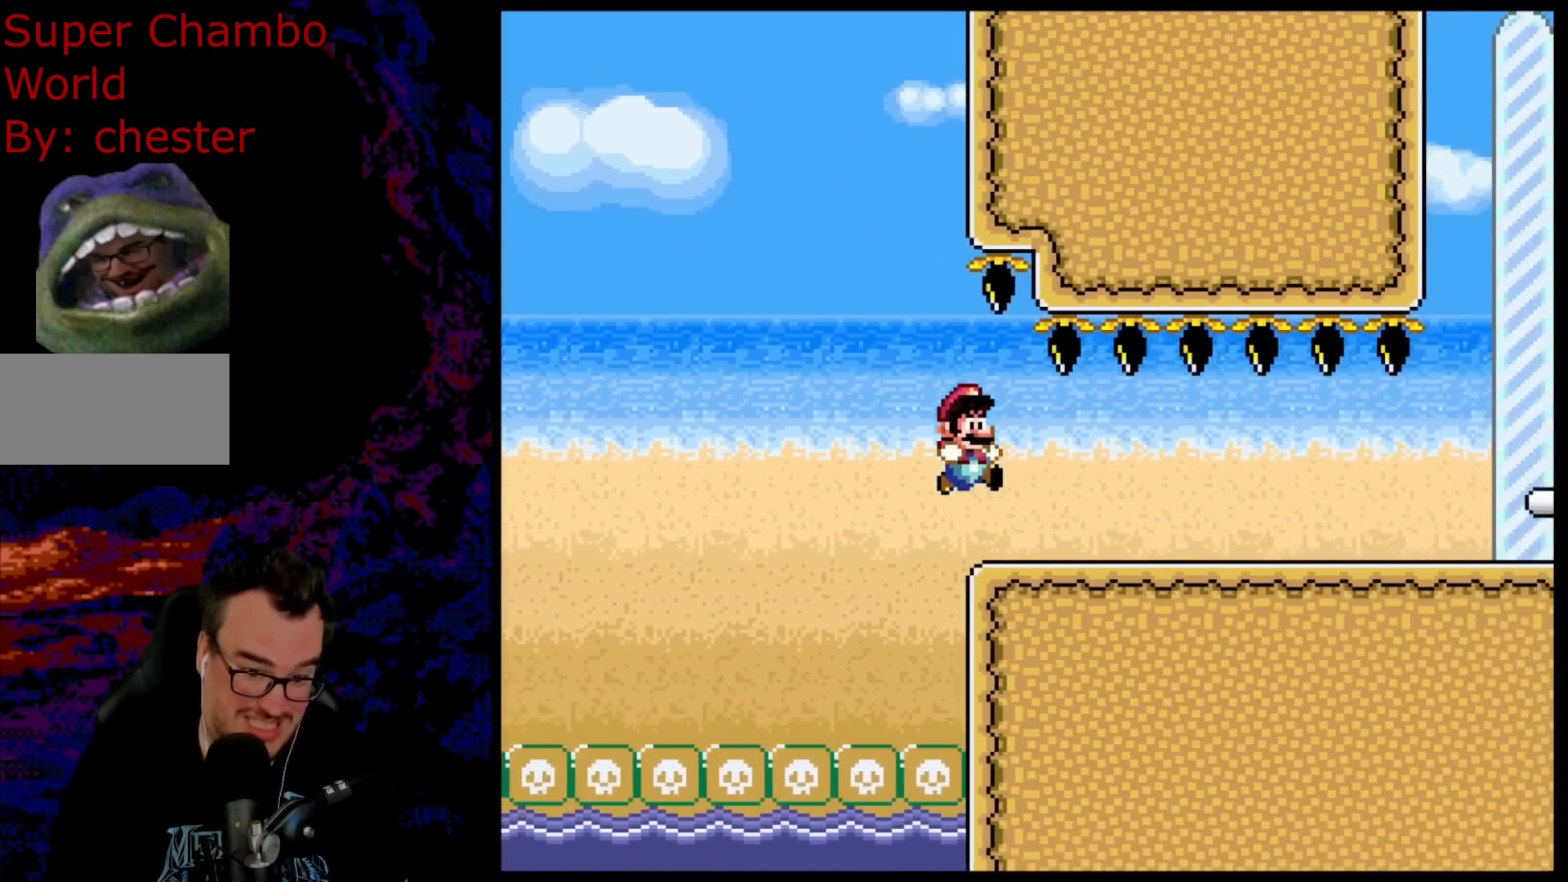
{"buttons": ["B", "Y", "DPAD_RIGHT"], "events": []}
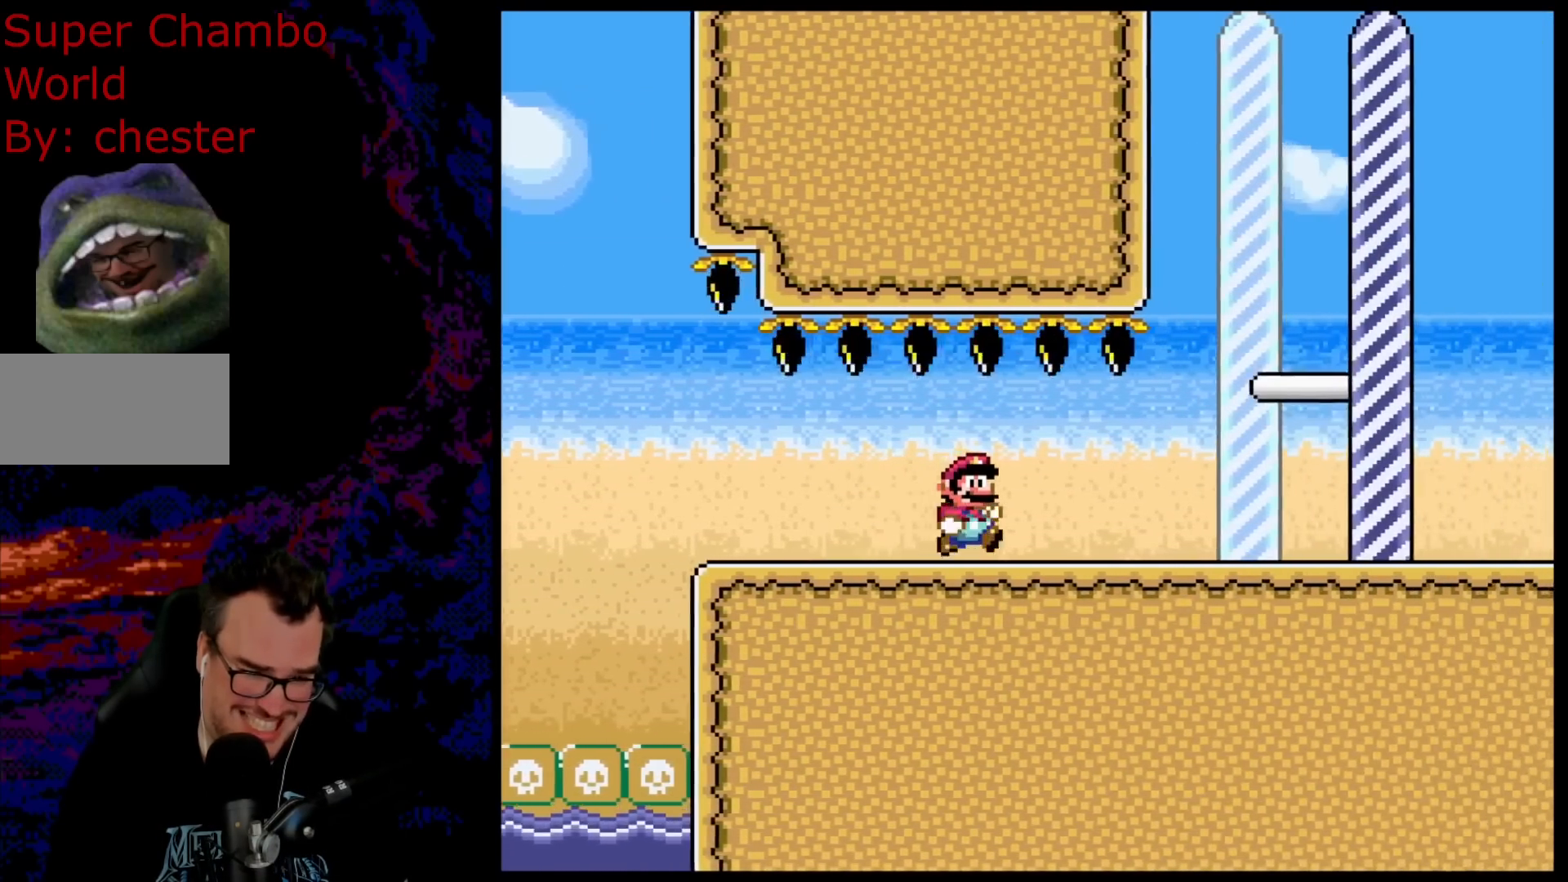
{"buttons": ["B", "Y", "DPAD_RIGHT"], "events": []}
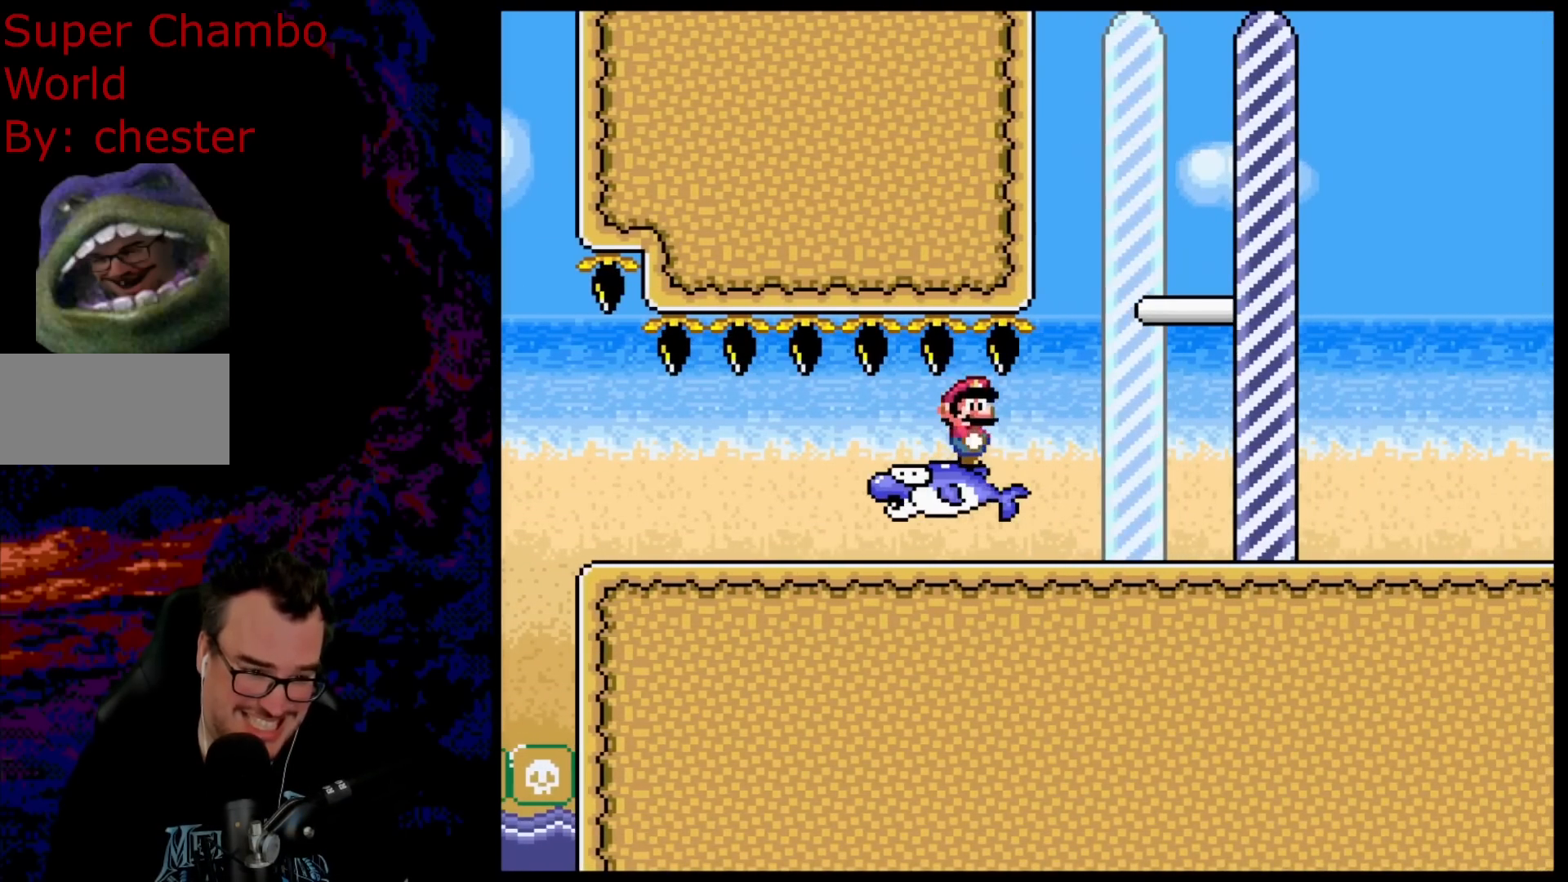
{"buttons": ["B", "Y", "DPAD_RIGHT"], "events": []}
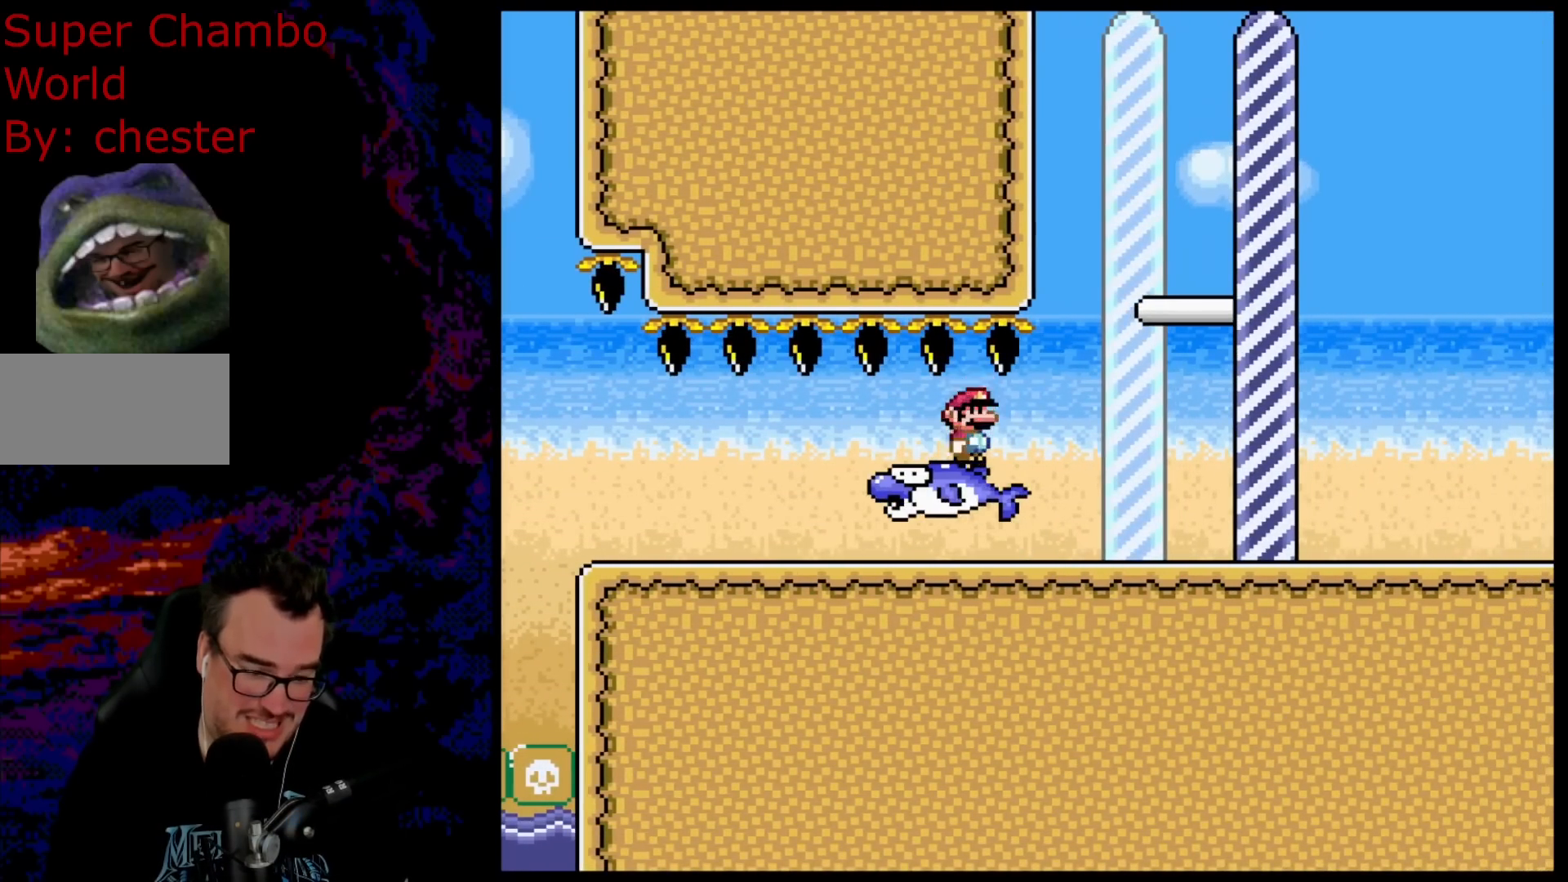
{"buttons": ["B", "Y", "DPAD_RIGHT"], "events": []}
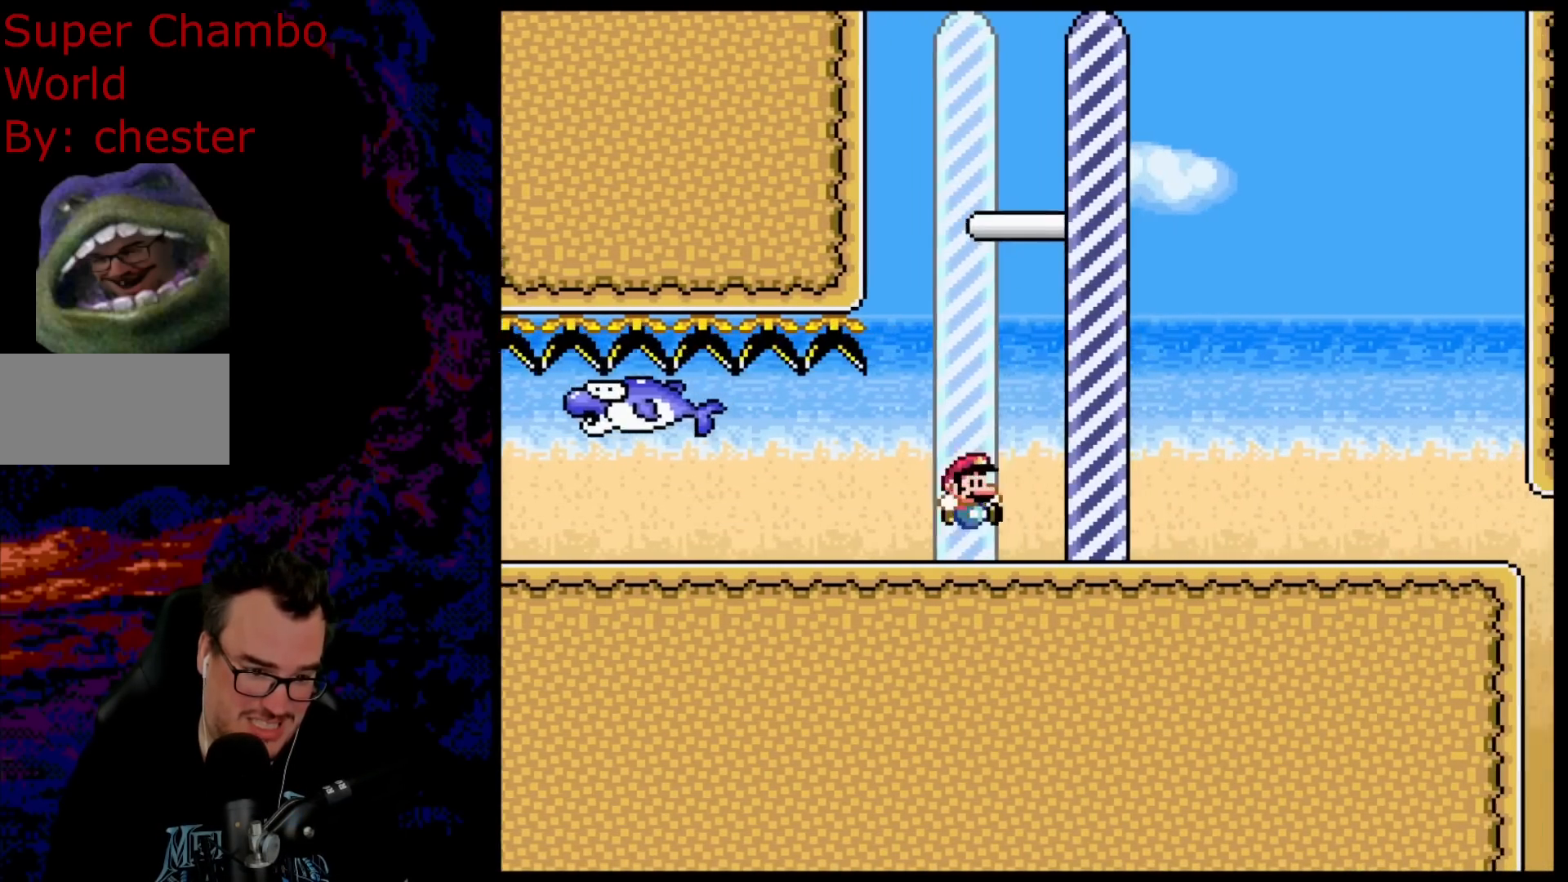
{"buttons": ["B", "Y"], "events": [[433, "DPAD_RIGHT", "up"]]}
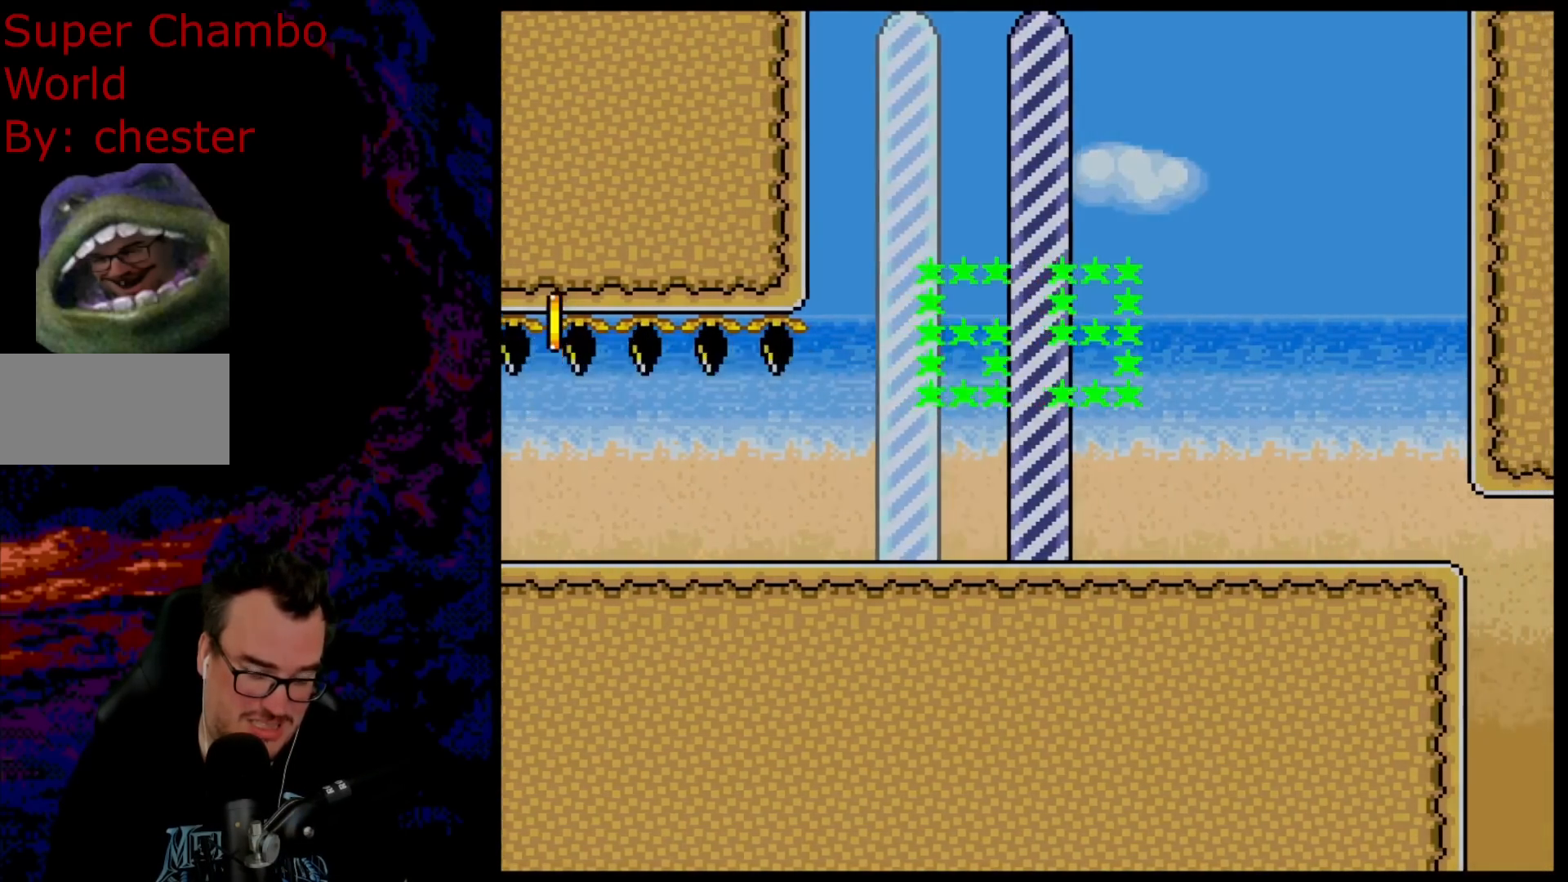
{"buttons": [], "events": [[17, "B", "up"], [100, "Y", "up"]]}